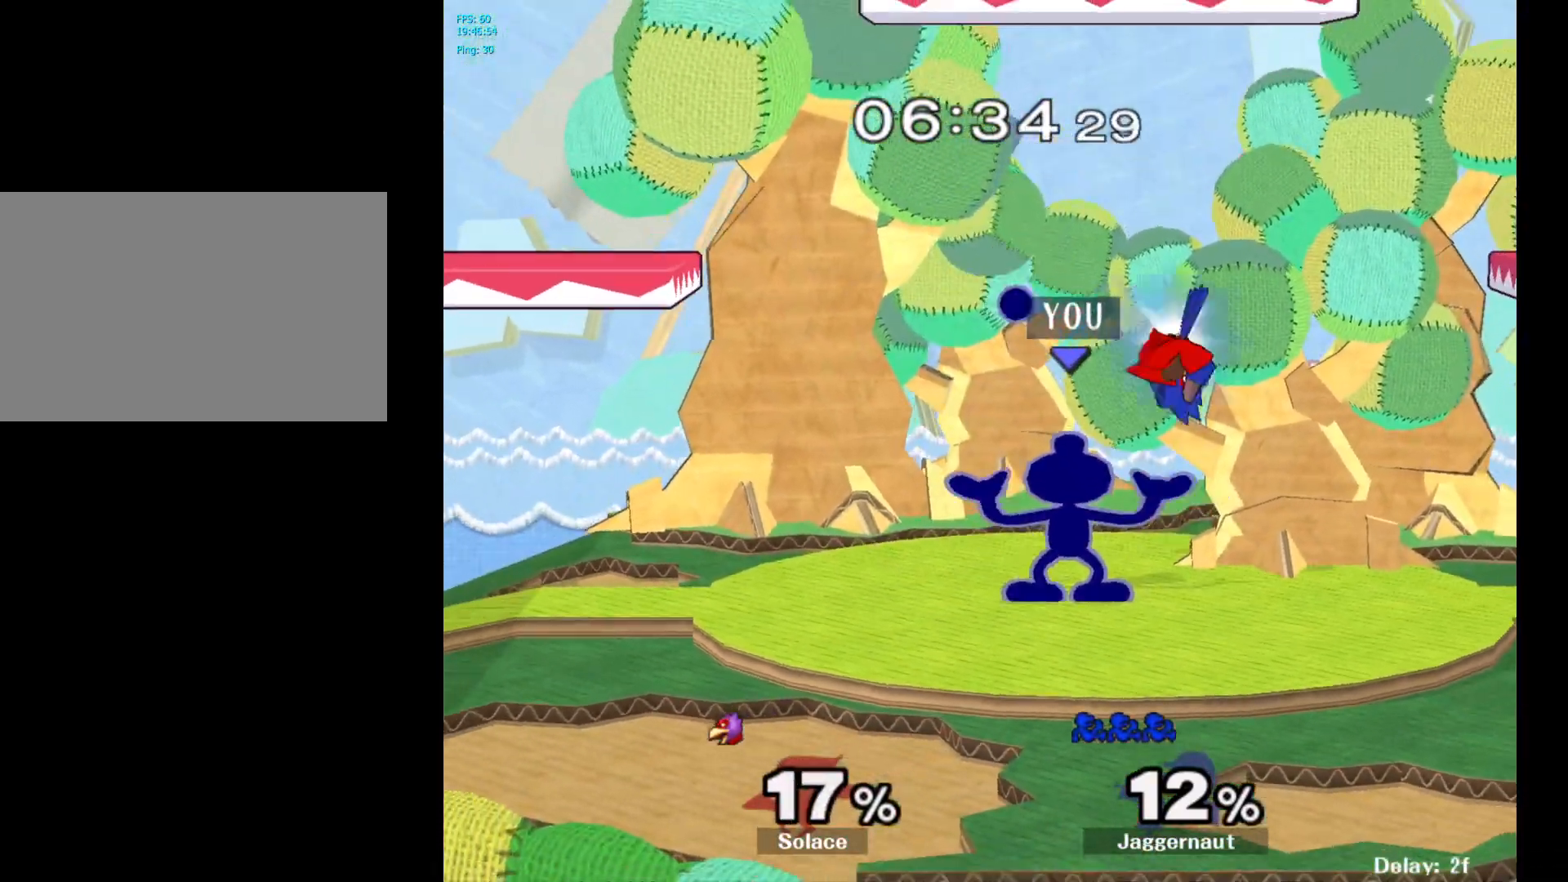
Gameplay with a controller (Nintendo layout); each line is a JSON object with the inputs held at the frame after it. "events" lists button and stick changes between this image and that frame as [ms after this image, input, new state], when the widget could be followed in between. Not read: L3 R3.
{"buttons": [], "left_stick": "center", "right_stick": "center", "events": []}
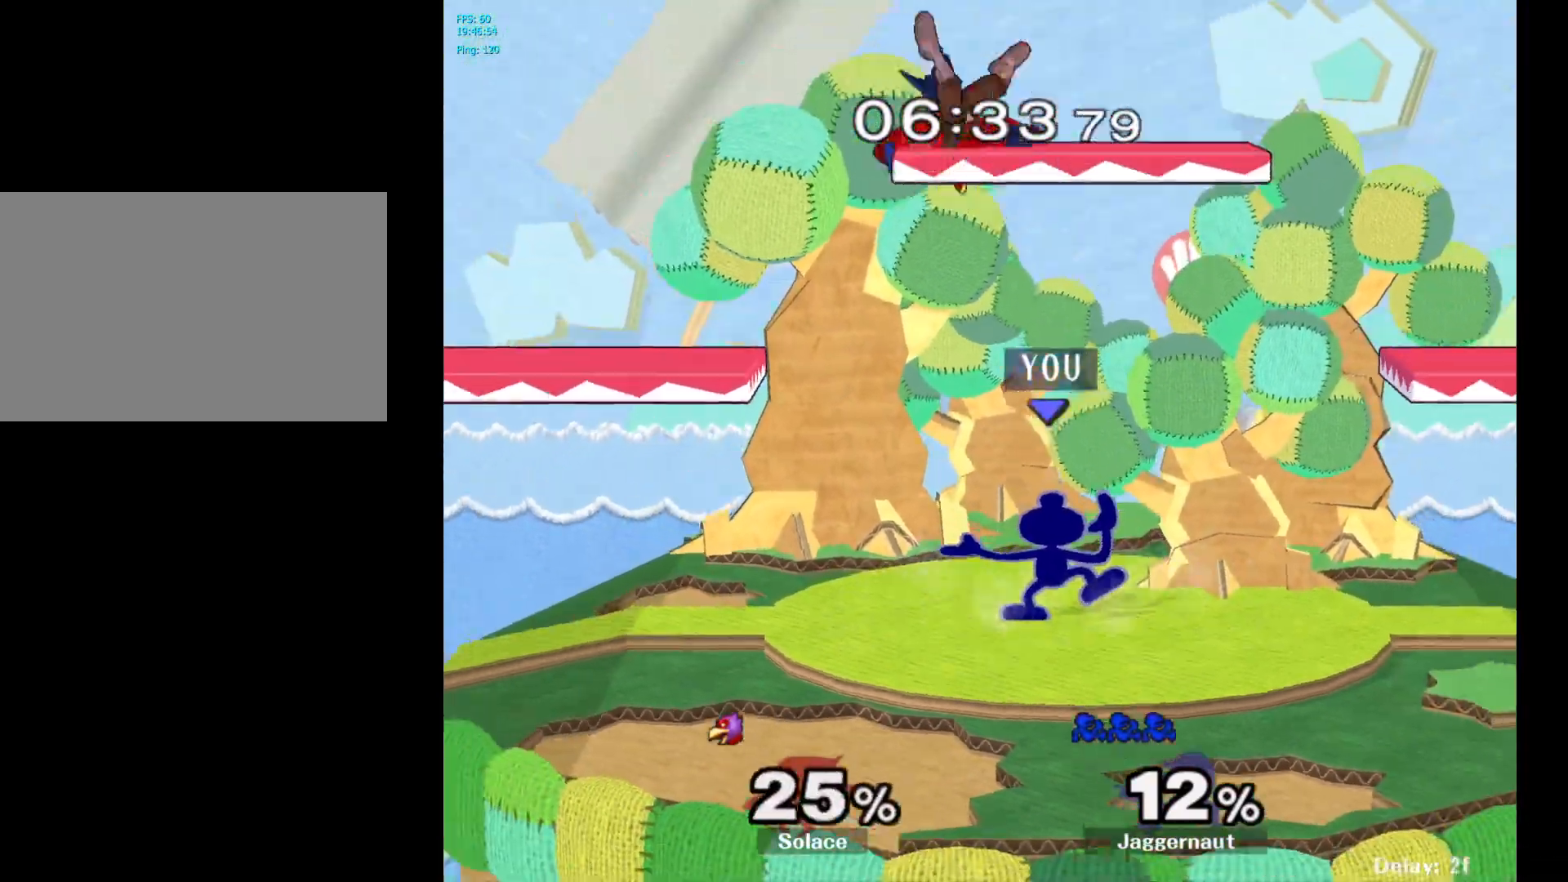
{"buttons": [], "left_stick": "center", "right_stick": "center", "events": [[217, "left_stick", "left"], [267, "left_stick", "center"]]}
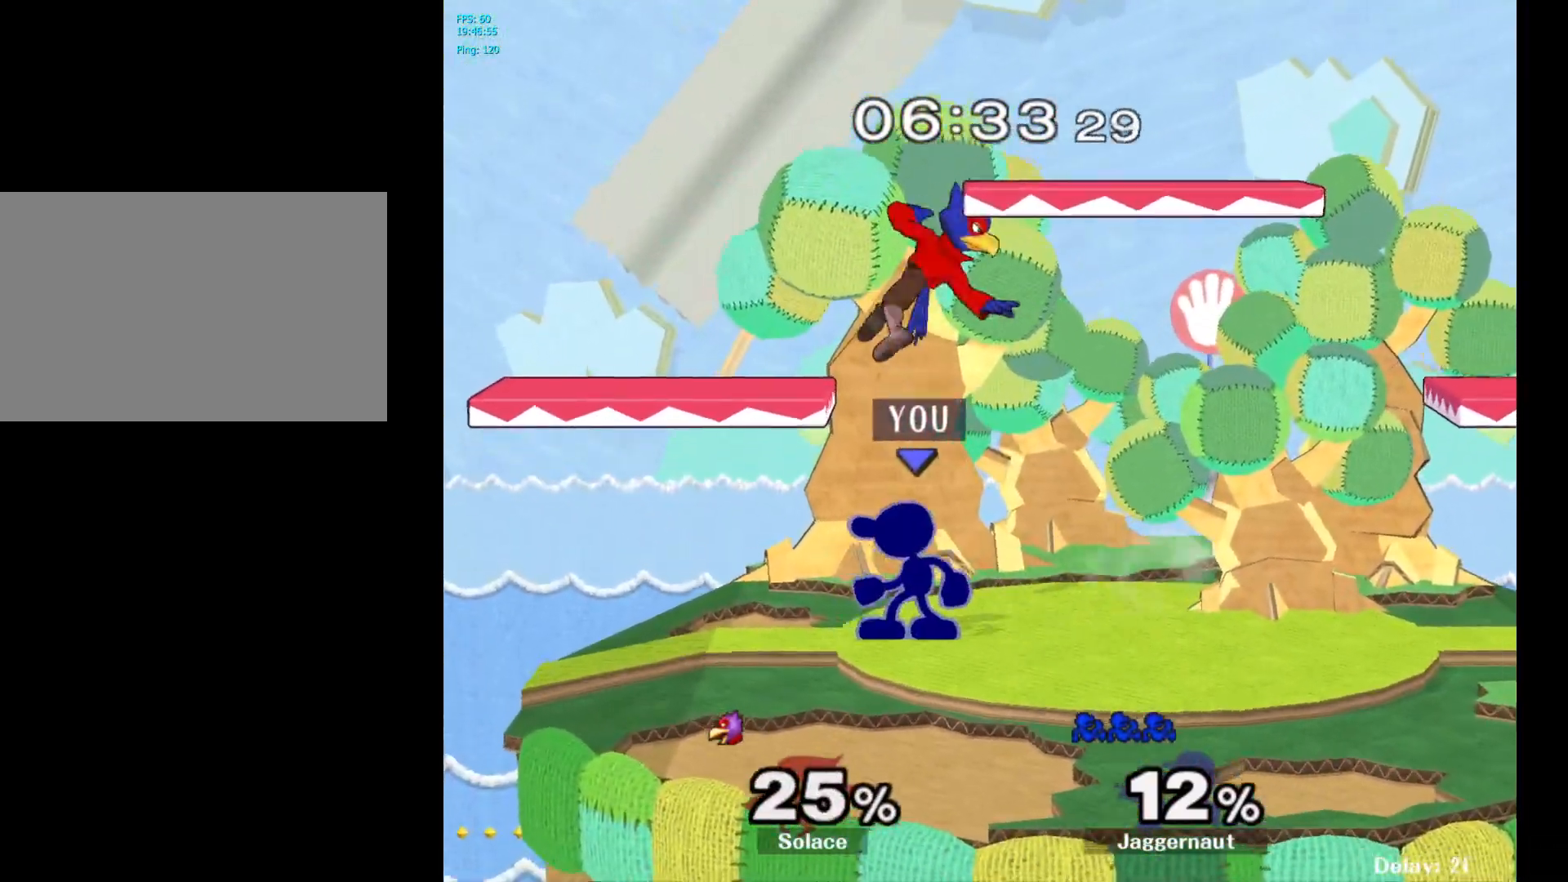
{"buttons": [], "left_stick": "down-right", "right_stick": "center", "events": [[333, "left_stick", "left"], [450, "left_stick", "down-right"]]}
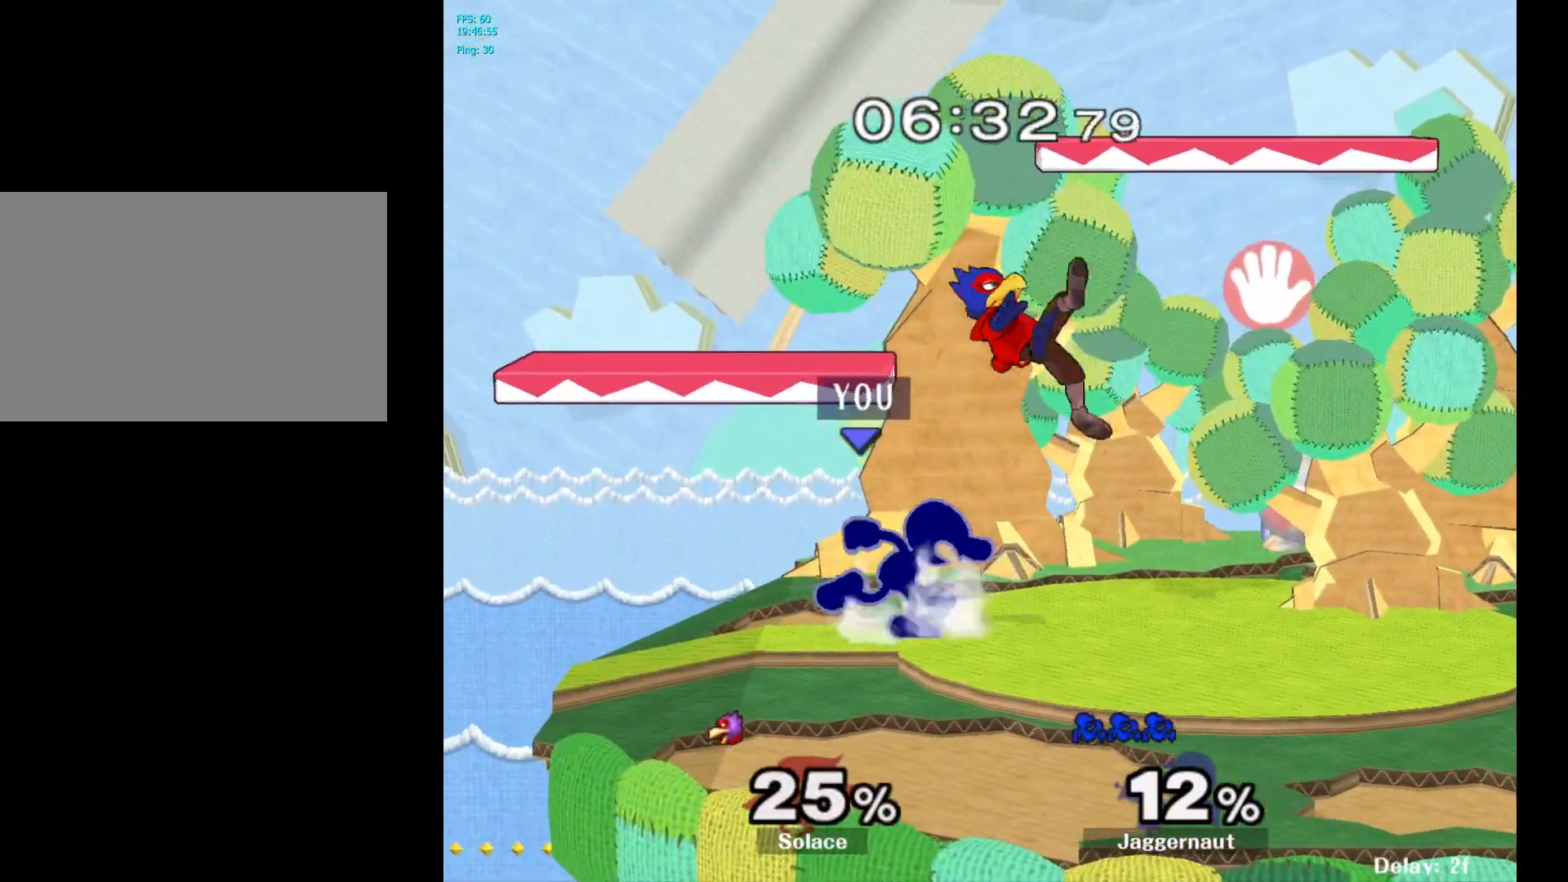
{"buttons": [], "left_stick": "center", "right_stick": "center", "events": [[17, "Z", "down"], [50, "left_stick", "center"], [133, "Z", "up"], [350, "left_stick", "down"], [417, "left_stick", "center"]]}
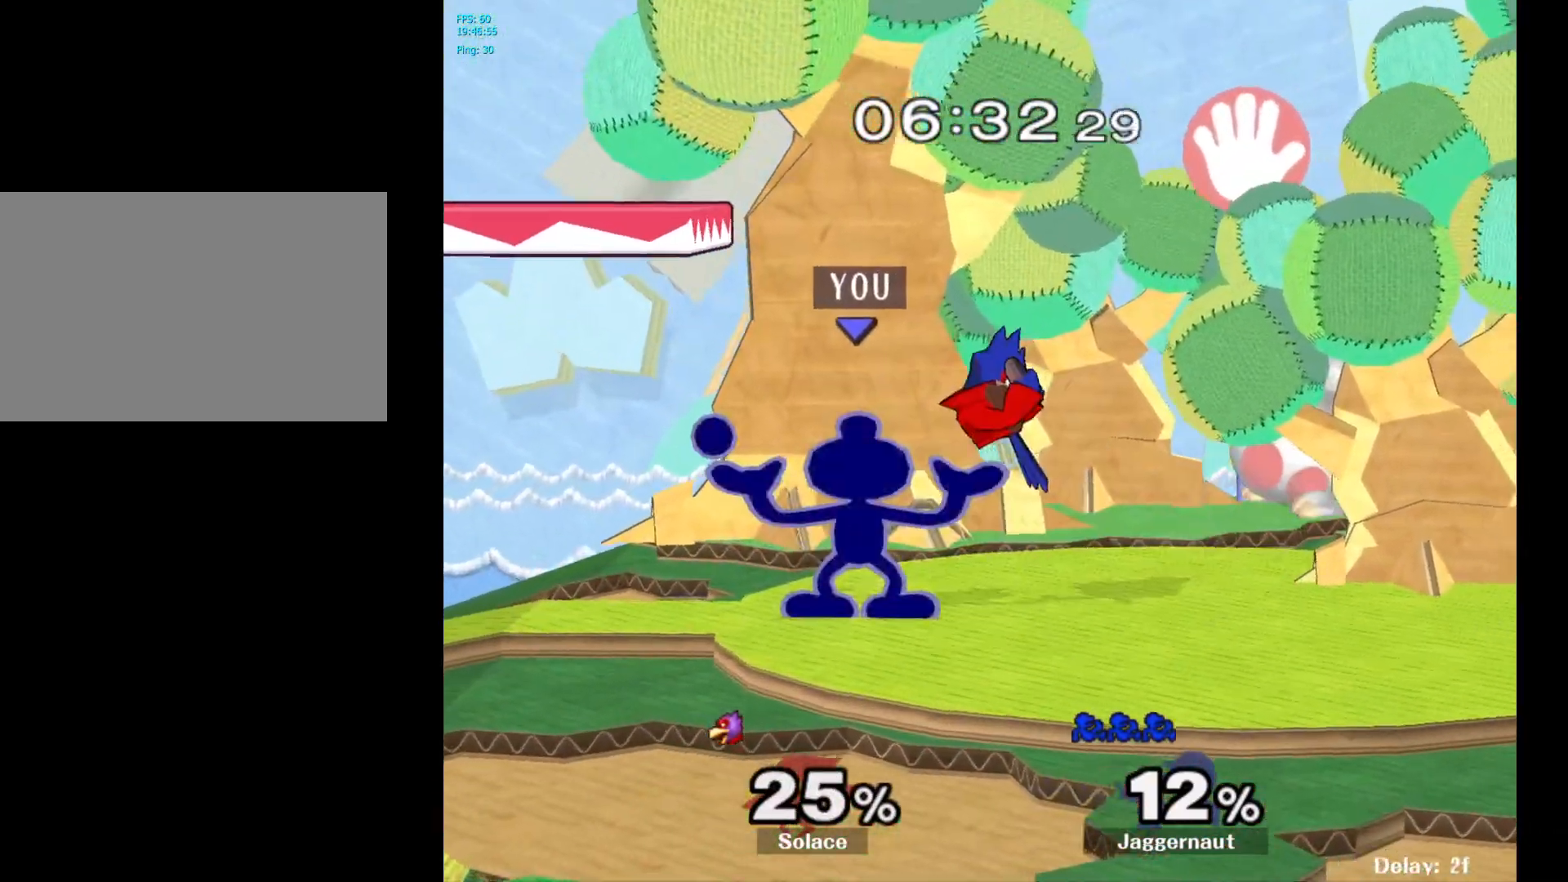
{"buttons": [], "left_stick": "center", "right_stick": "center", "events": []}
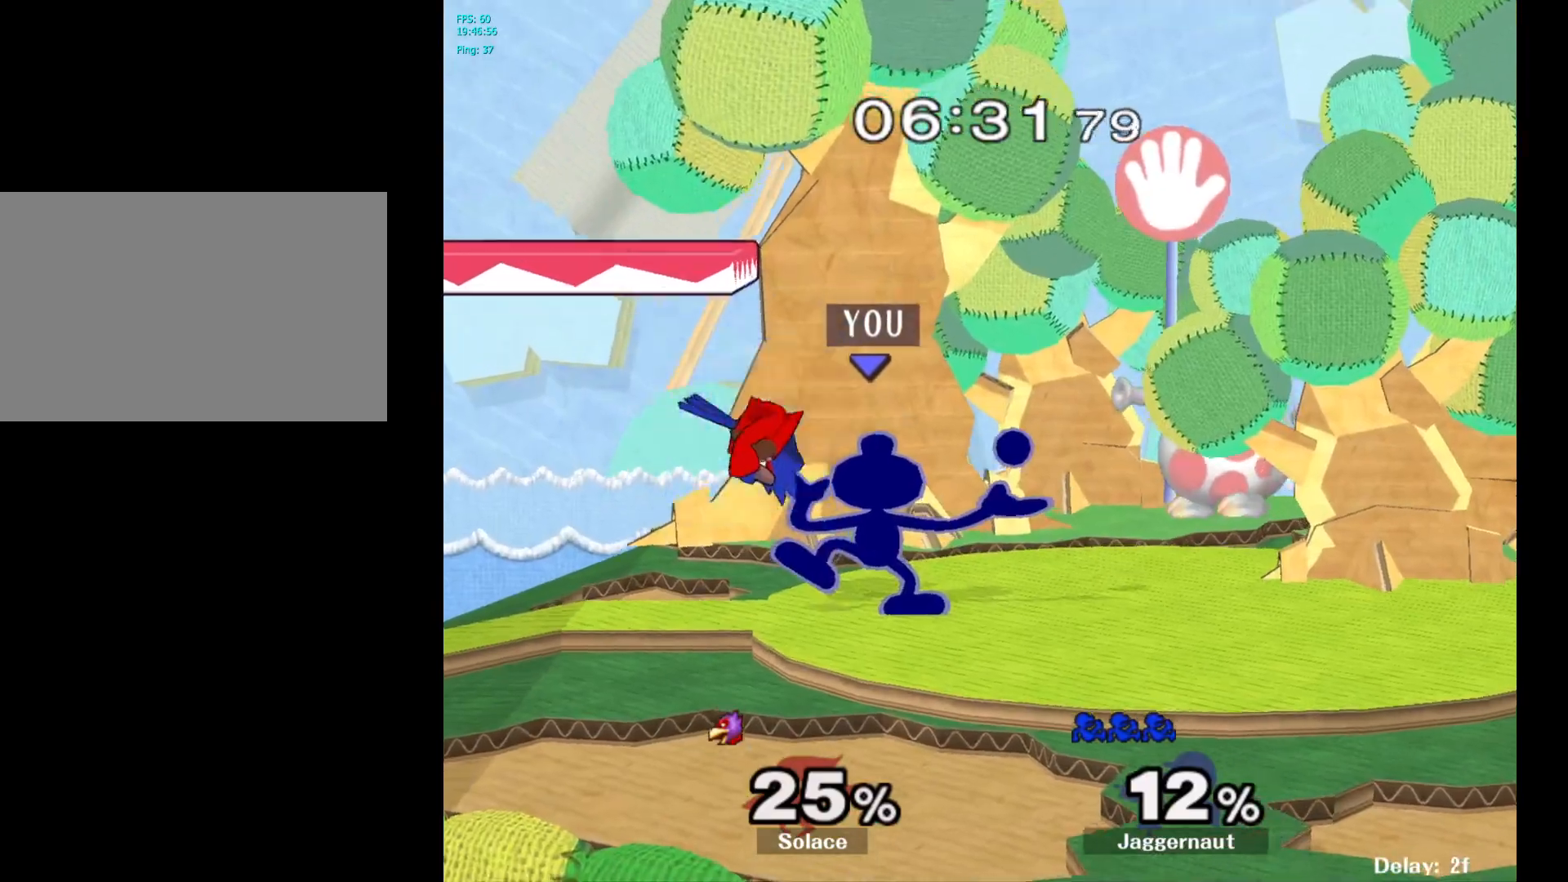
{"buttons": [], "left_stick": "center", "right_stick": "center", "events": [[367, "right_stick", "left"], [467, "right_stick", "center"]]}
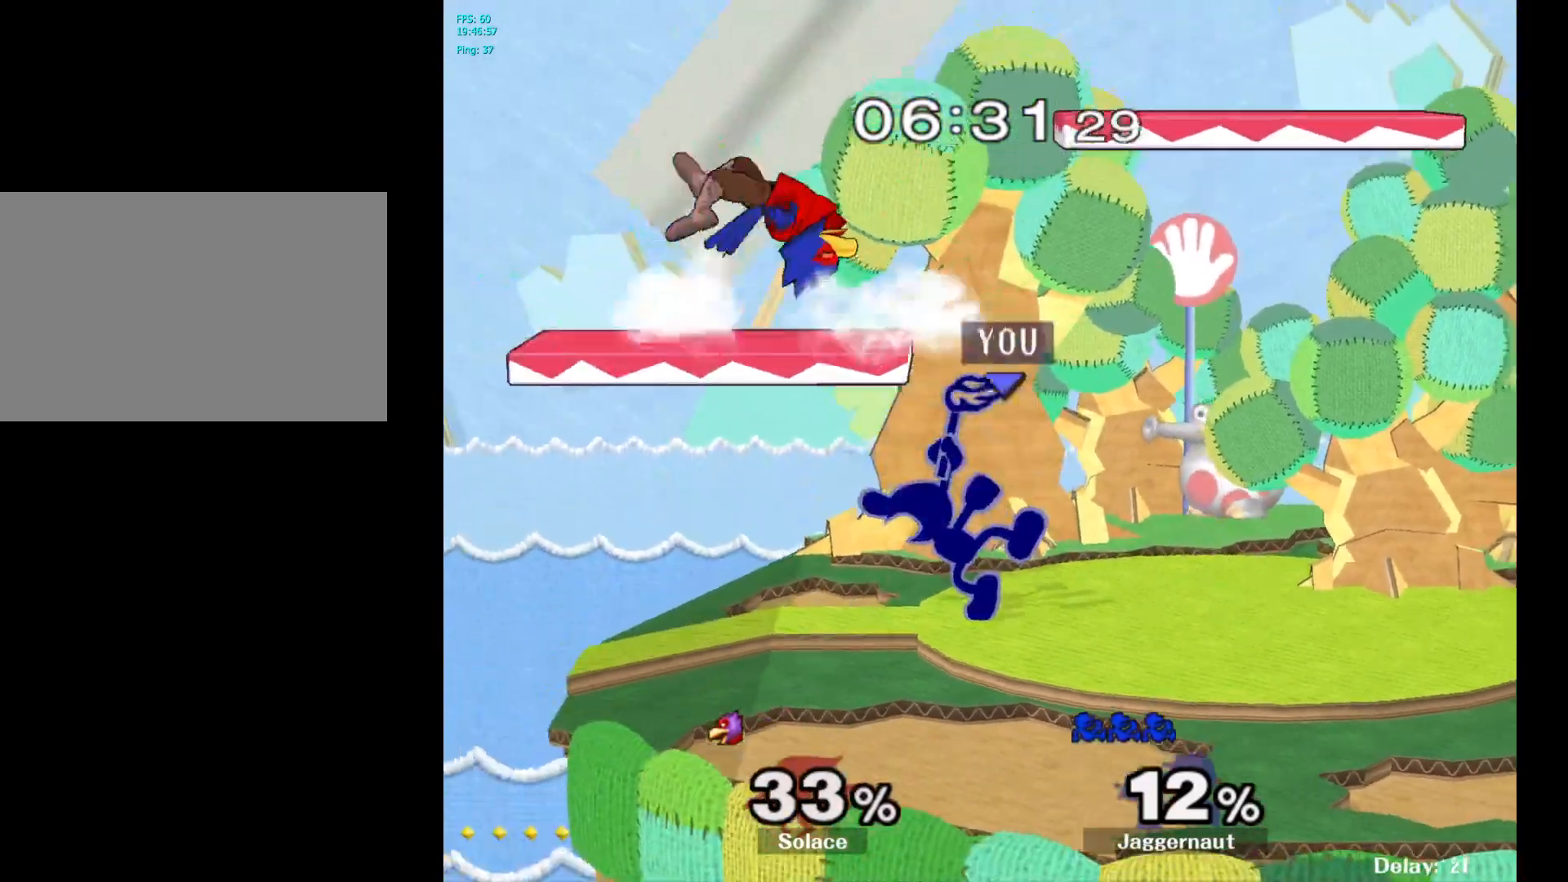
{"buttons": [], "left_stick": "center", "right_stick": "center", "events": []}
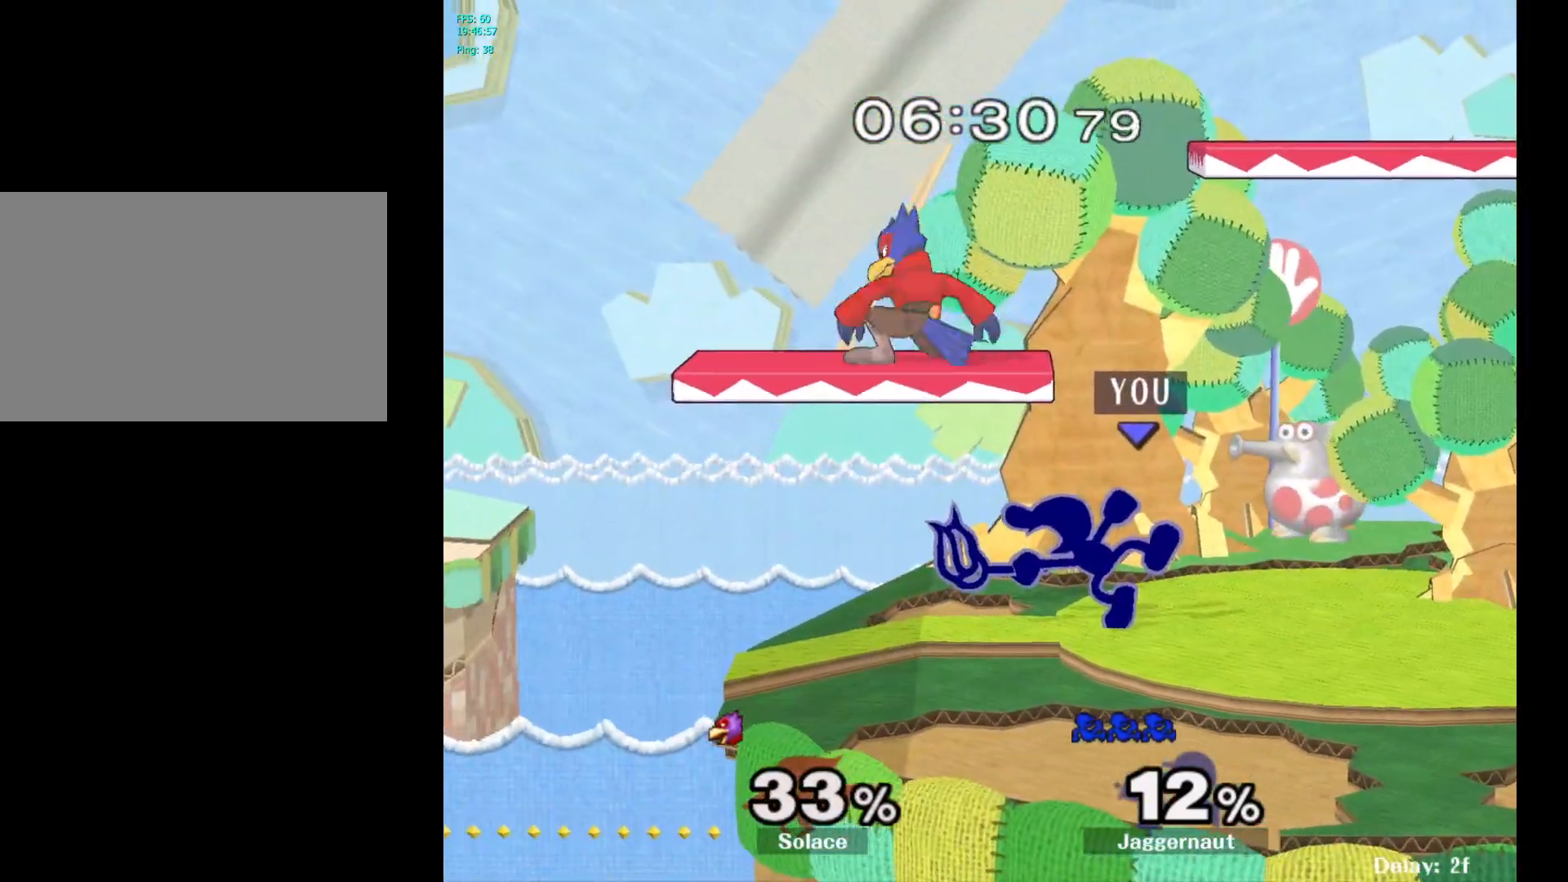
{"buttons": [], "left_stick": "up-right", "right_stick": "center", "events": [[83, "Y", "down"], [150, "Y", "up"], [250, "right_stick", "left"], [267, "left_stick", "up-right"], [333, "left_stick", "up"], [333, "right_stick", "center"], [450, "left_stick", "up-right"]]}
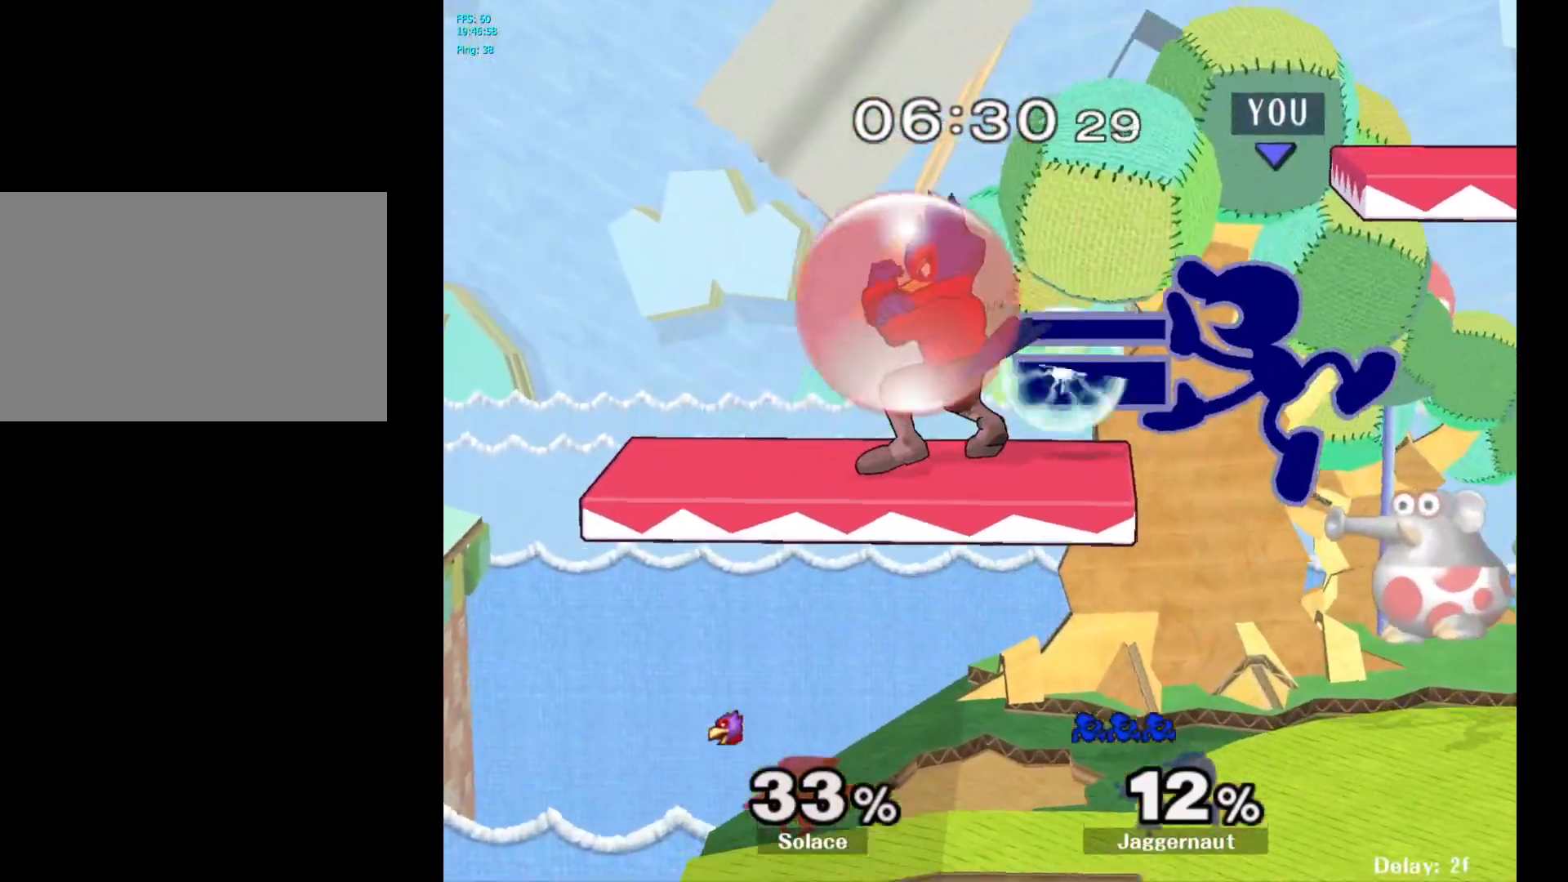
{"buttons": [], "left_stick": "up-right", "right_stick": "center", "events": []}
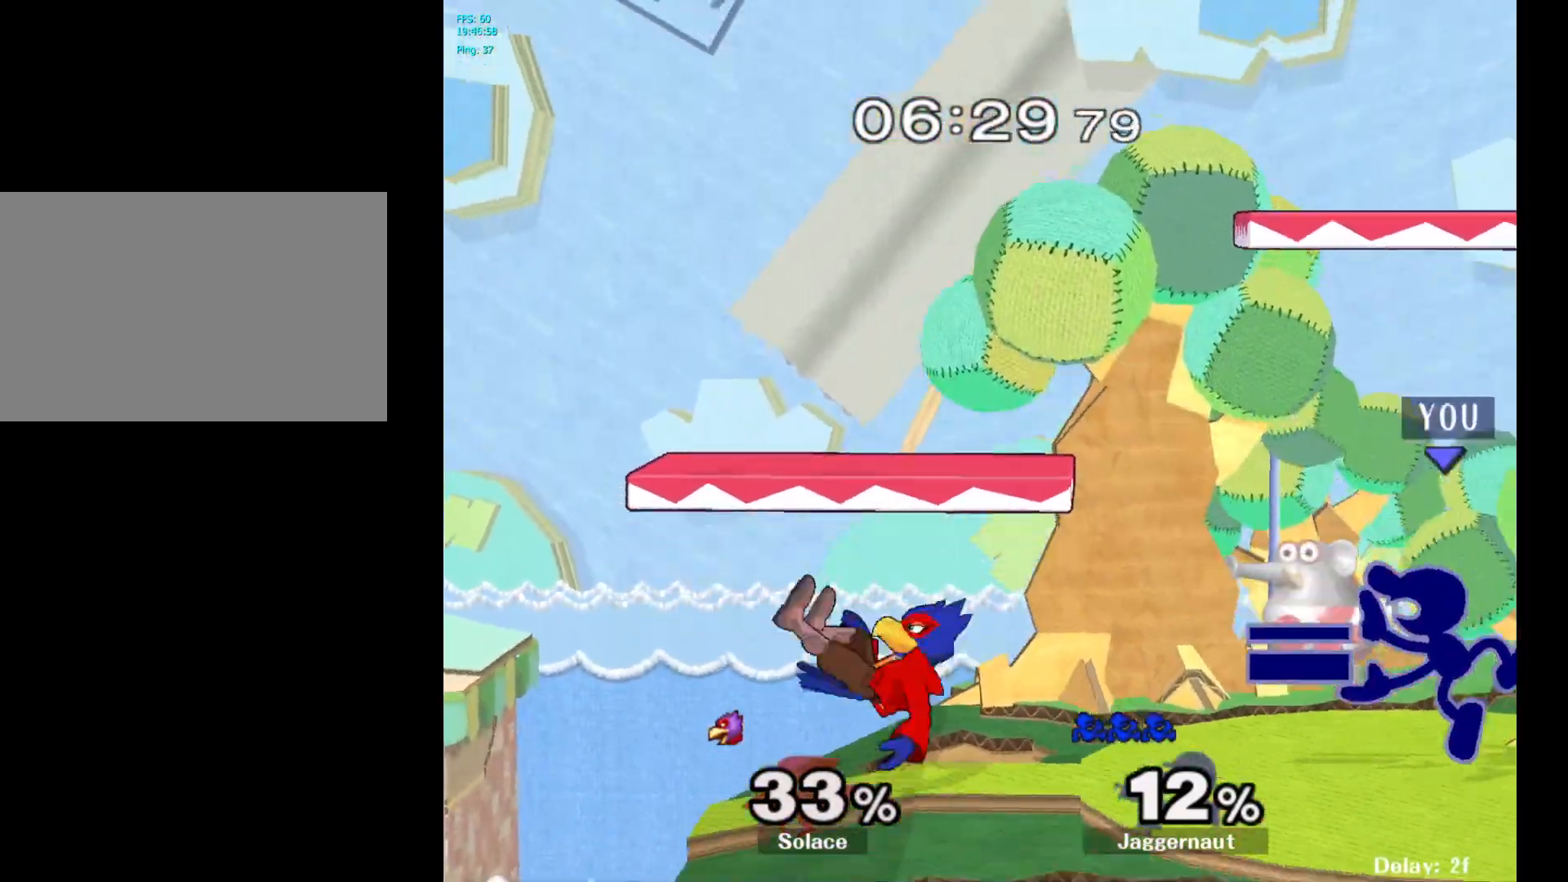
{"buttons": [], "left_stick": "left", "right_stick": "center", "events": [[67, "left_stick", "center"], [217, "left_stick", "left"], [233, "Y", "down"], [250, "Y", "up"], [367, "right_stick", "left"], [450, "right_stick", "center"]]}
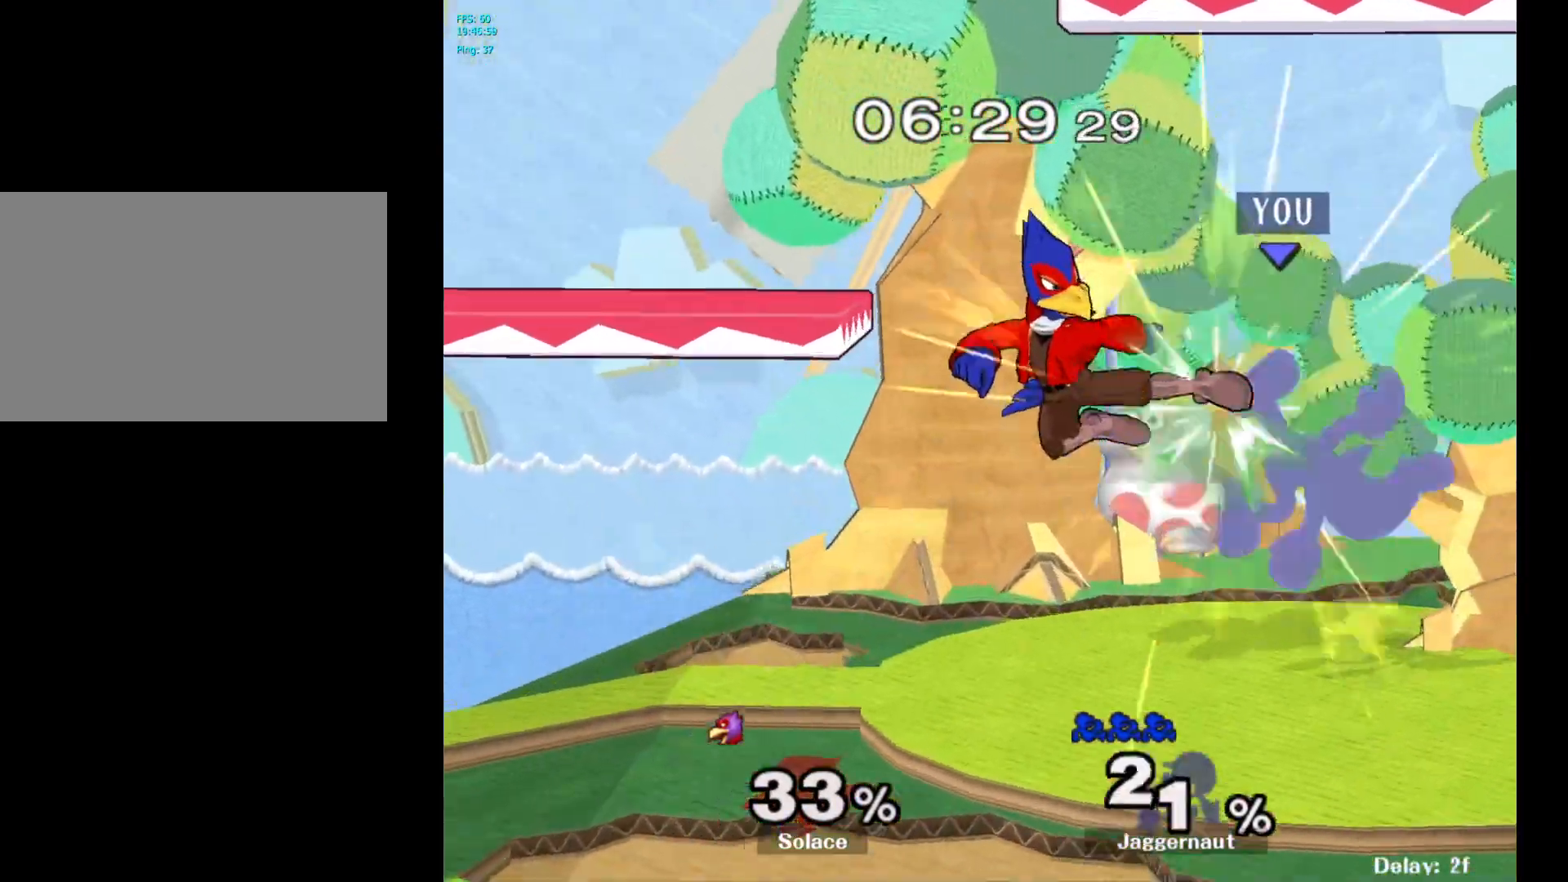
{"buttons": ["R1"], "left_stick": "center", "right_stick": "center", "events": [[50, "left_stick", "center"], [150, "left_stick", "down"], [183, "R1", "down"], [333, "left_stick", "center"]]}
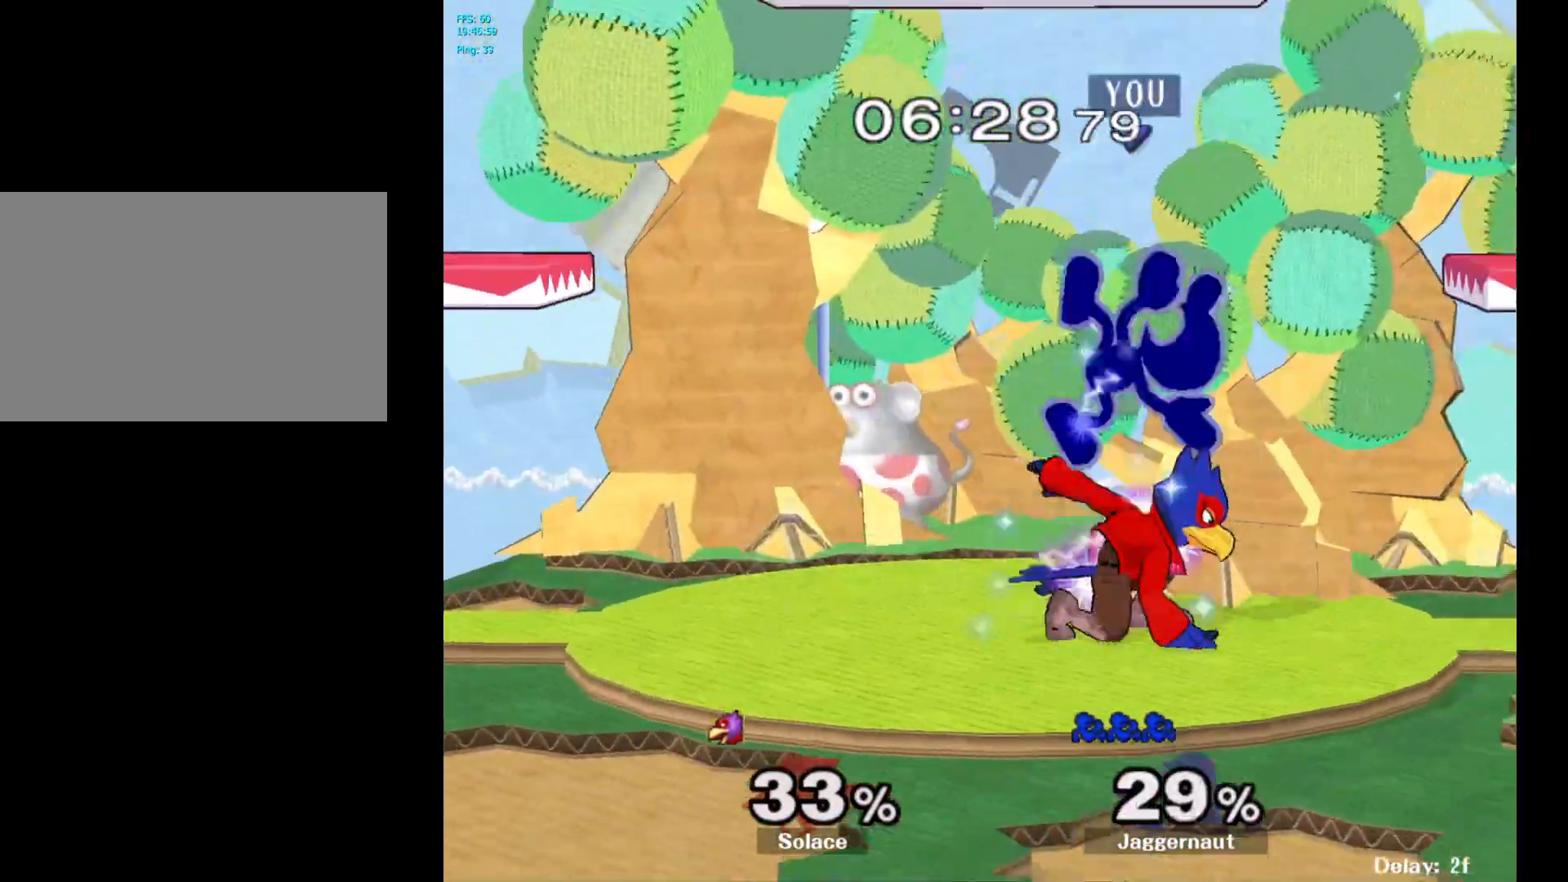
{"buttons": [], "left_stick": "right", "right_stick": "center", "events": [[283, "R1", "up"], [333, "left_stick", "right"]]}
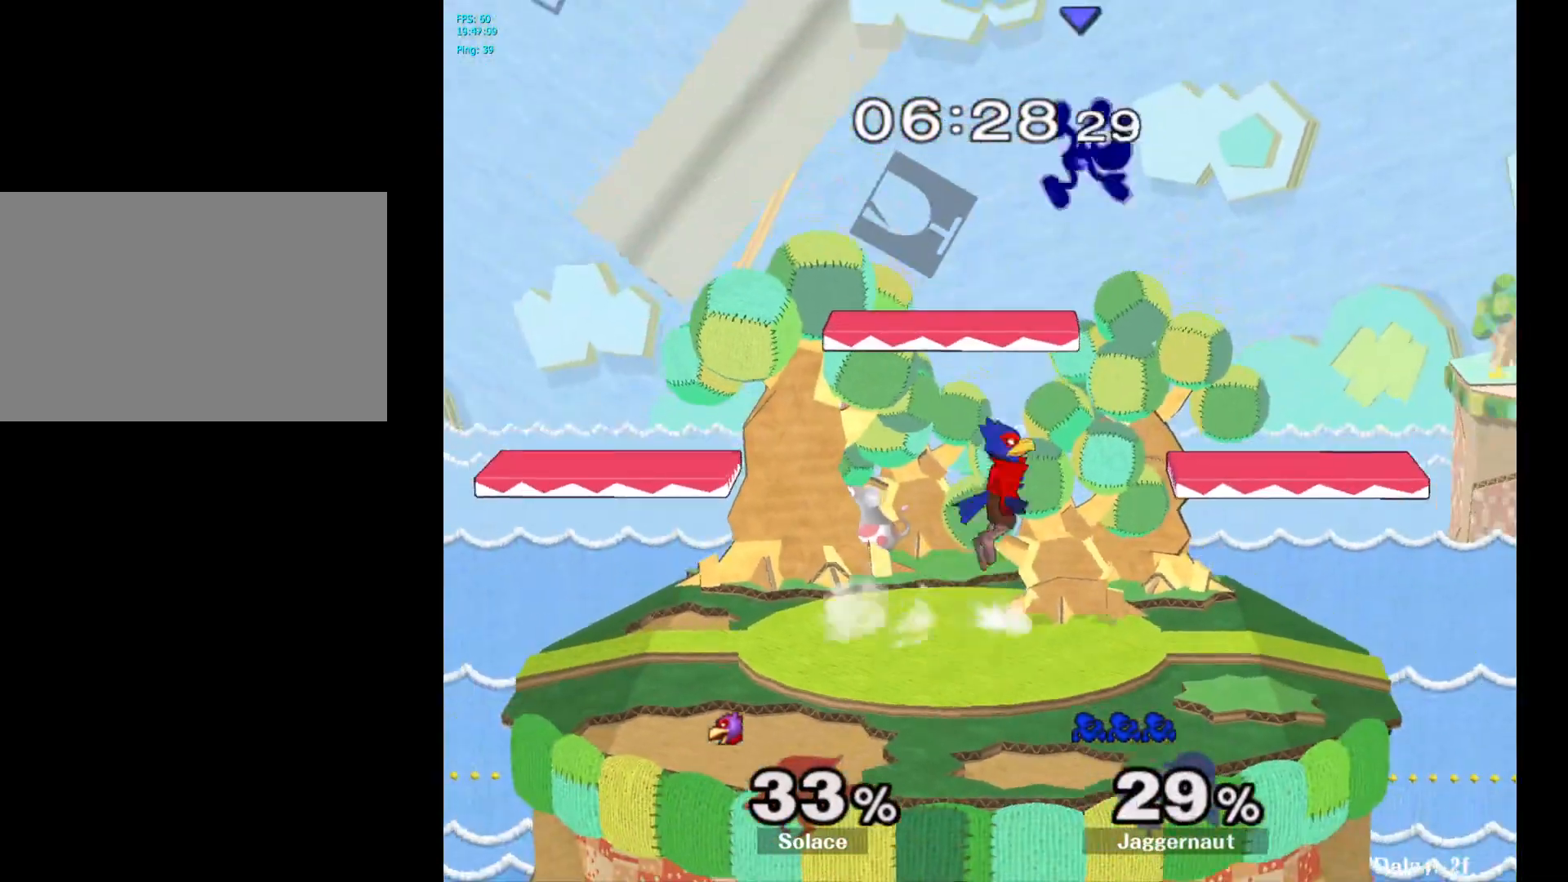
{"buttons": [], "left_stick": "center", "right_stick": "center", "events": [[83, "Y", "down"], [150, "left_stick", "center"], [200, "Y", "up"], [267, "Y", "down"], [333, "left_stick", "up-right"], [367, "Y", "up"], [483, "left_stick", "center"]]}
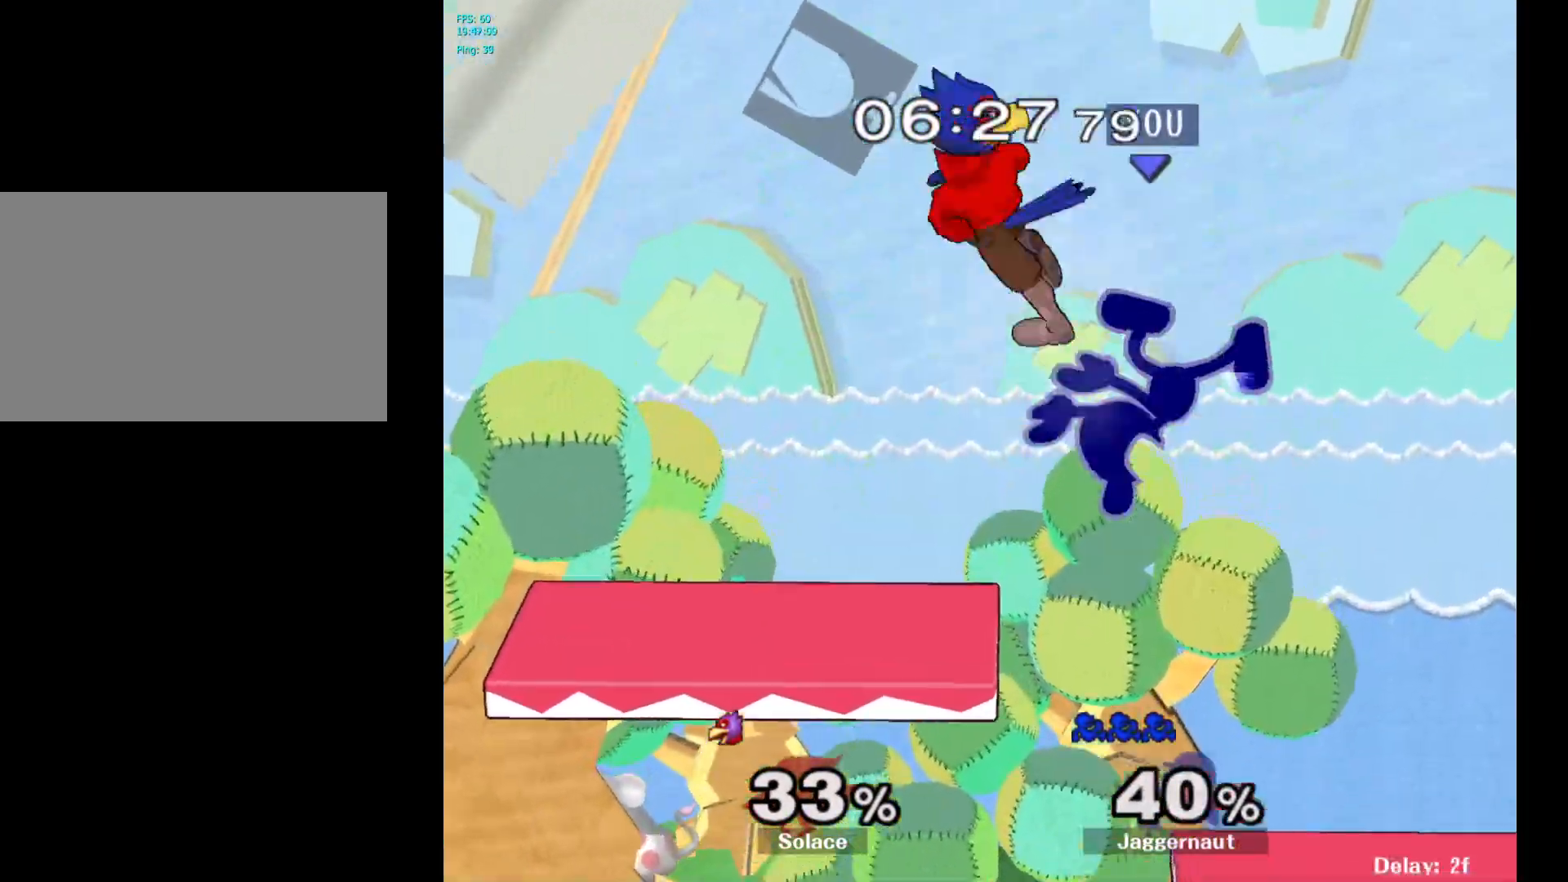
{"buttons": [], "left_stick": "up-left", "right_stick": "center", "events": [[267, "Y", "down"], [300, "left_stick", "up"], [333, "Y", "up"], [367, "left_stick", "up-left"]]}
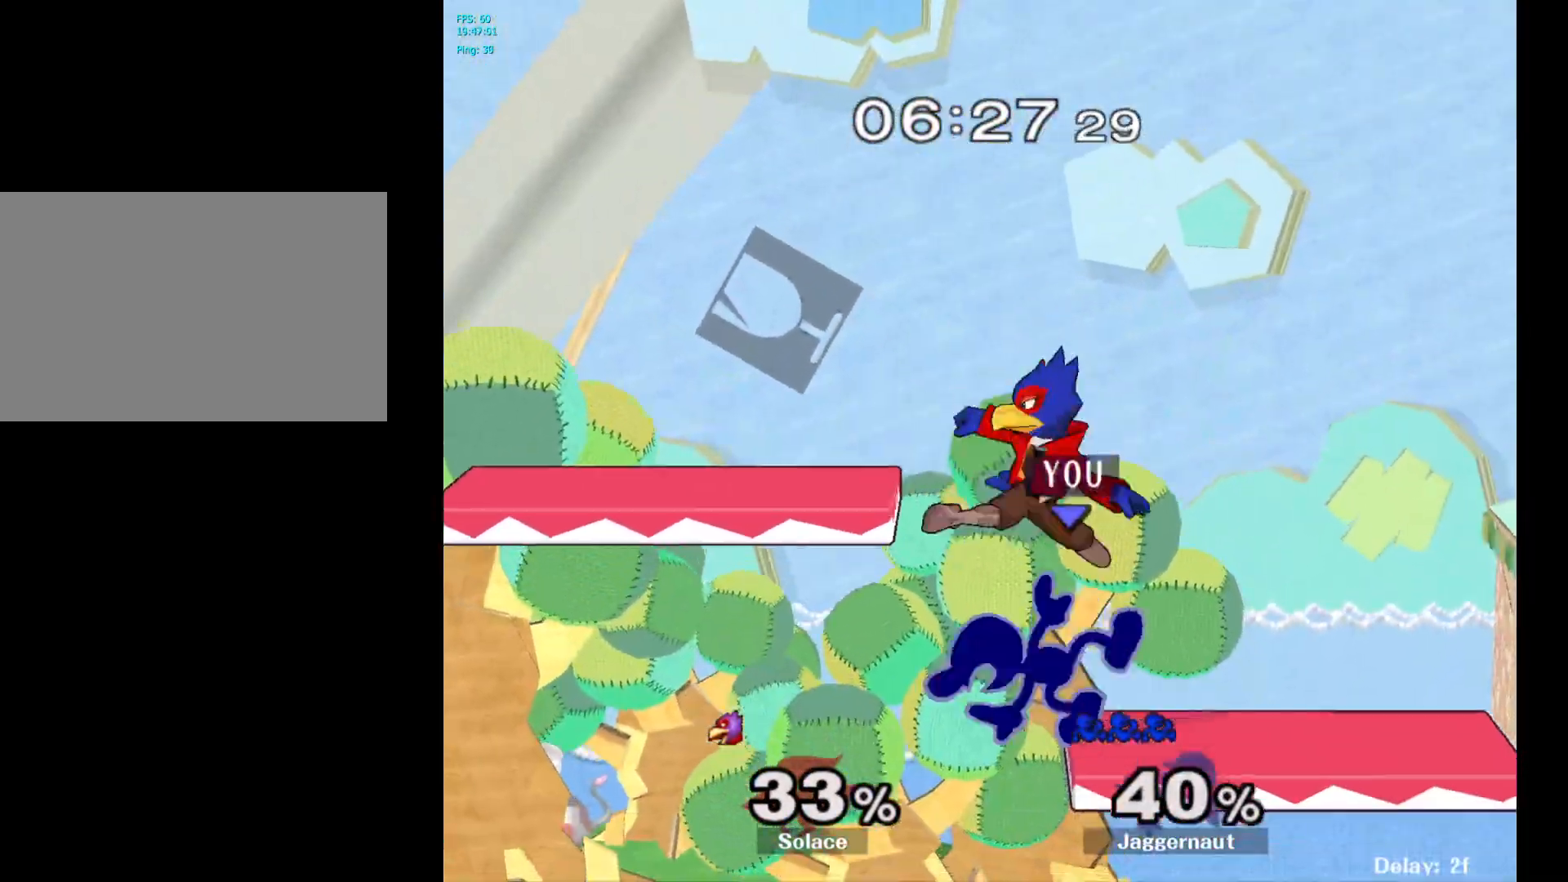
{"buttons": [], "left_stick": "center", "right_stick": "center", "events": [[433, "left_stick", "center"]]}
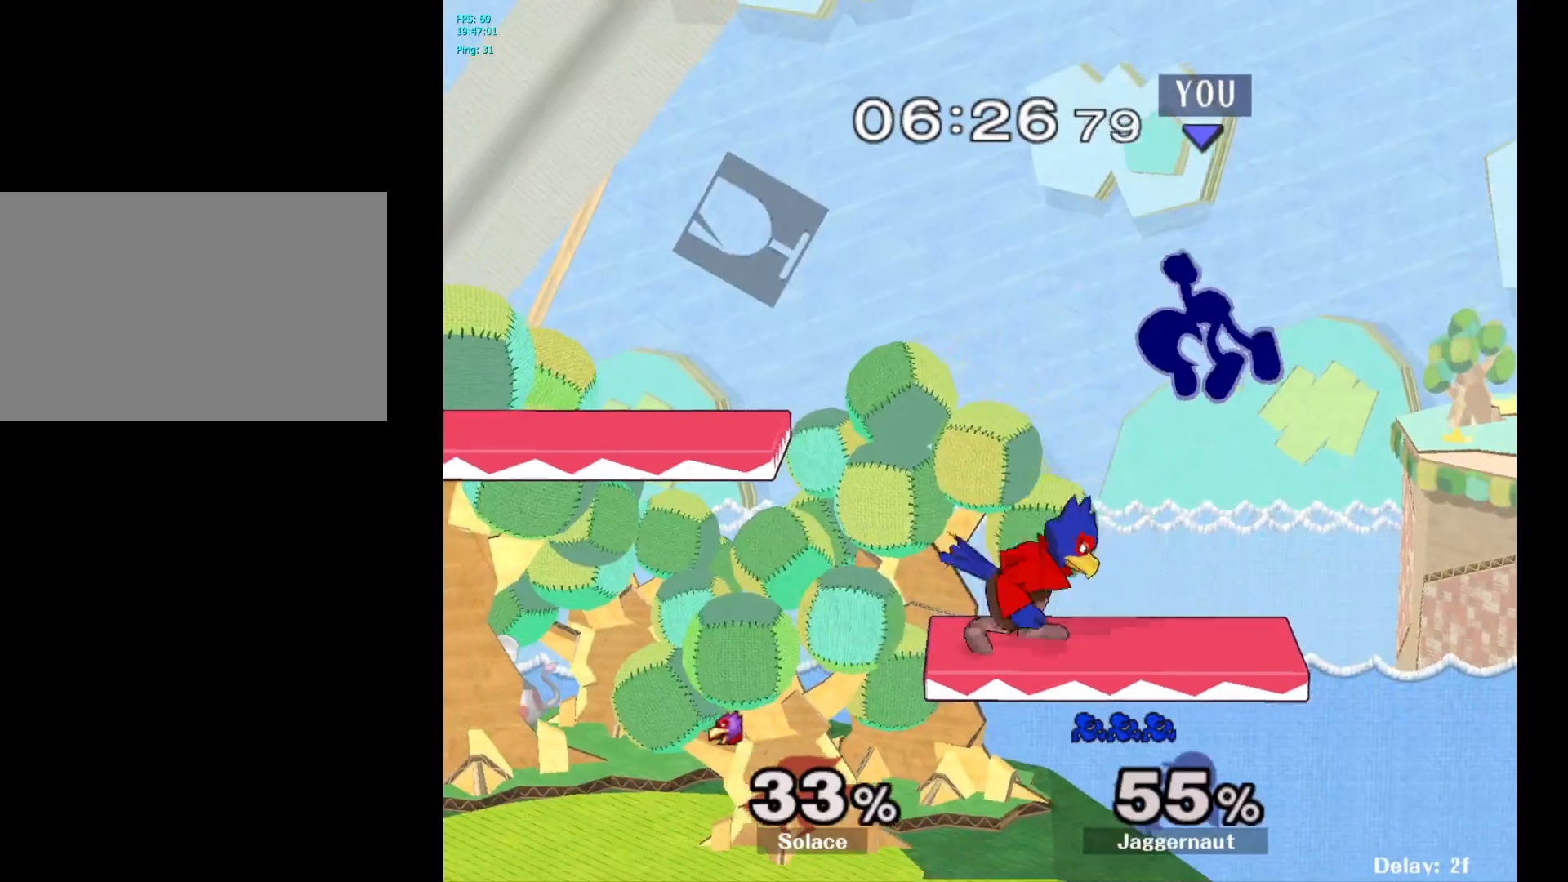
{"buttons": ["Y"], "left_stick": "up-left", "right_stick": "center", "events": [[167, "left_stick", "up-right"], [233, "Y", "down"], [317, "Y", "up"], [317, "left_stick", "up-left"], [417, "Y", "down"]]}
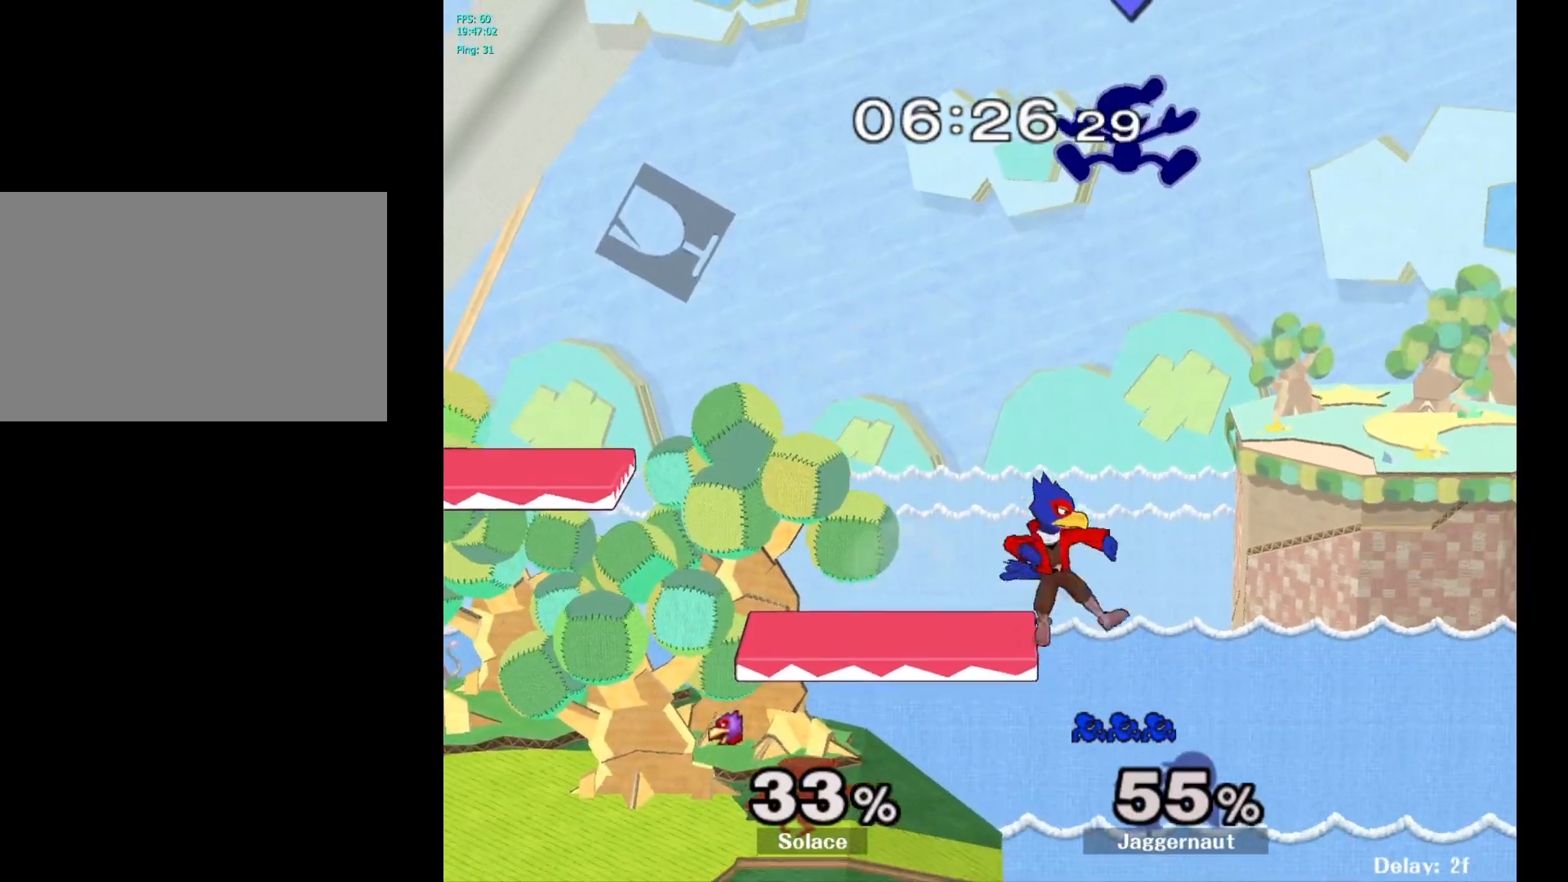
{"buttons": [], "left_stick": "left", "right_stick": "center", "events": [[17, "Y", "up"], [100, "left_stick", "left"], [183, "right_stick", "down"], [217, "left_stick", "down-left"], [233, "right_stick", "center"], [417, "left_stick", "left"]]}
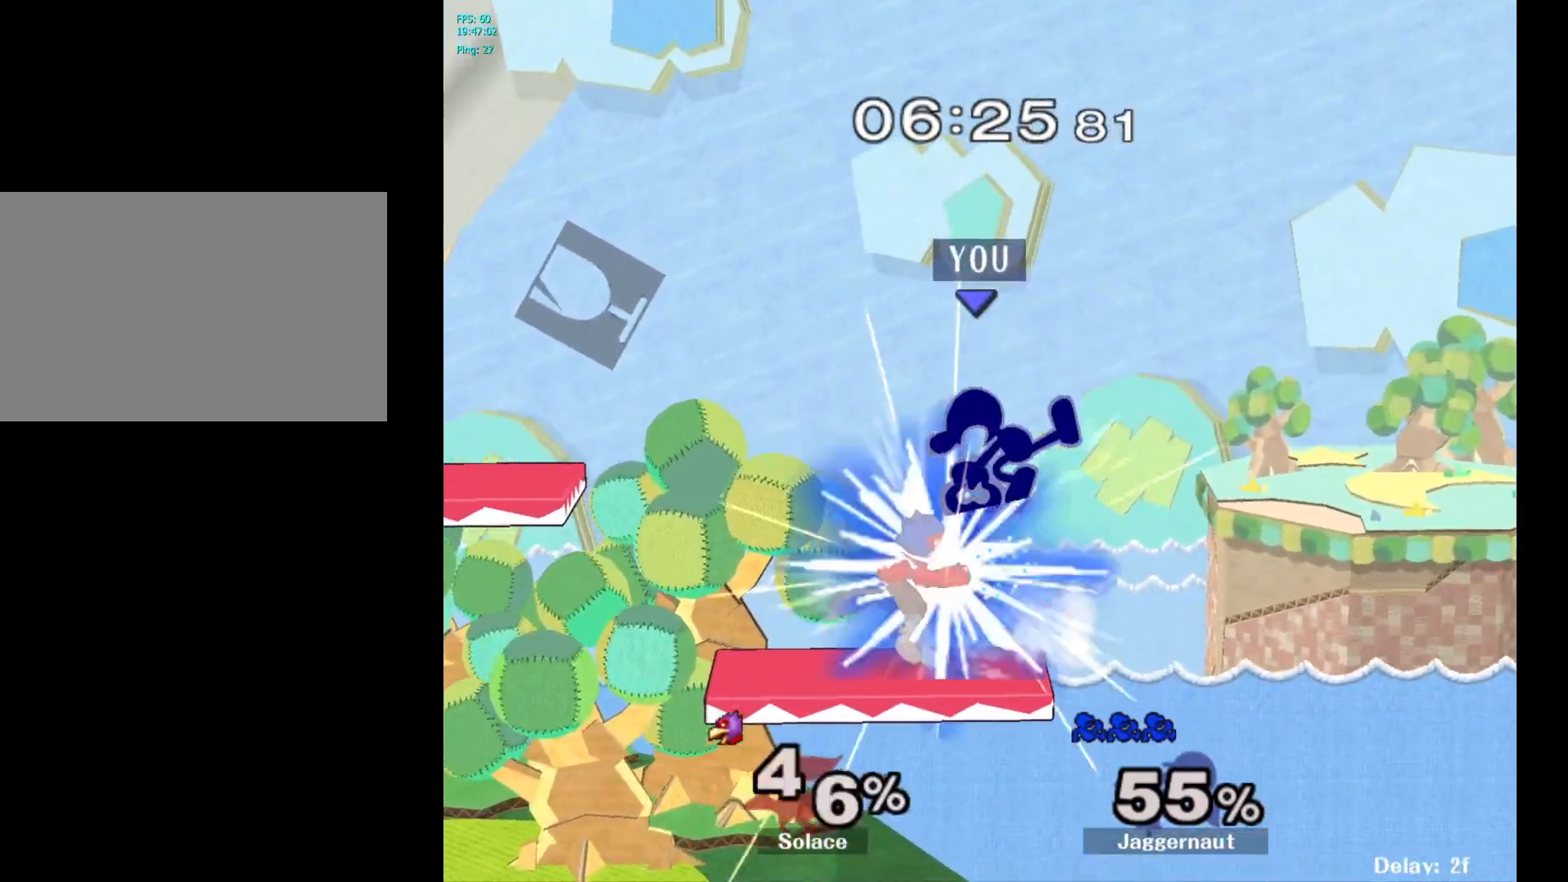
{"buttons": ["R1"], "left_stick": "left", "right_stick": "center", "events": [[100, "R1", "down"], [167, "left_stick", "down-left"], [283, "left_stick", "left"]]}
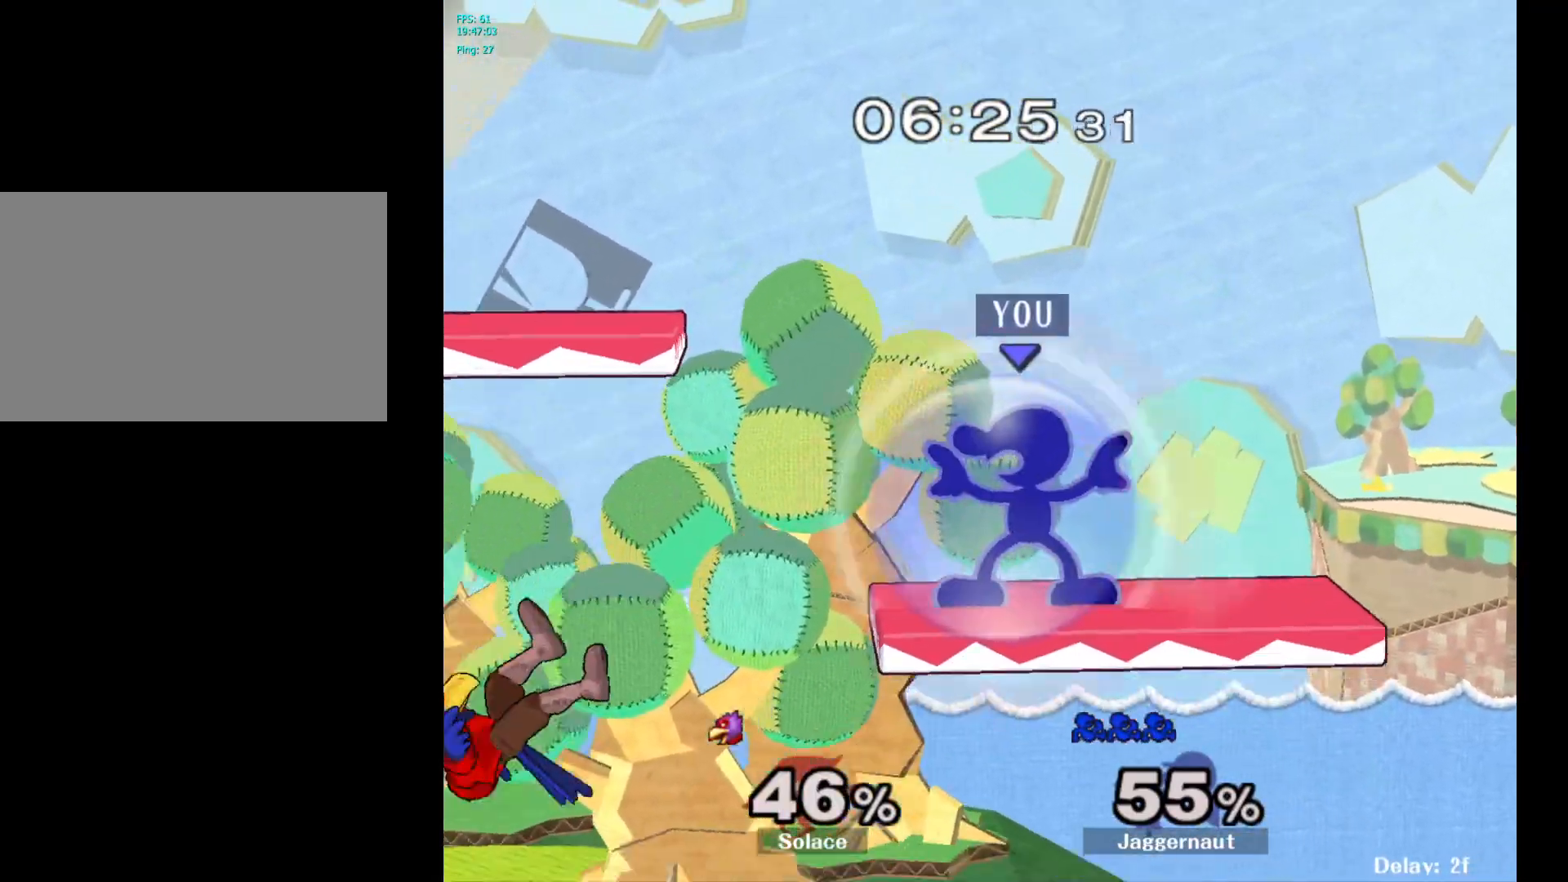
{"buttons": ["Y"], "left_stick": "left", "right_stick": "center", "events": [[133, "left_stick", "down-left"], [200, "Y", "down"], [233, "R1", "up"], [317, "left_stick", "left"]]}
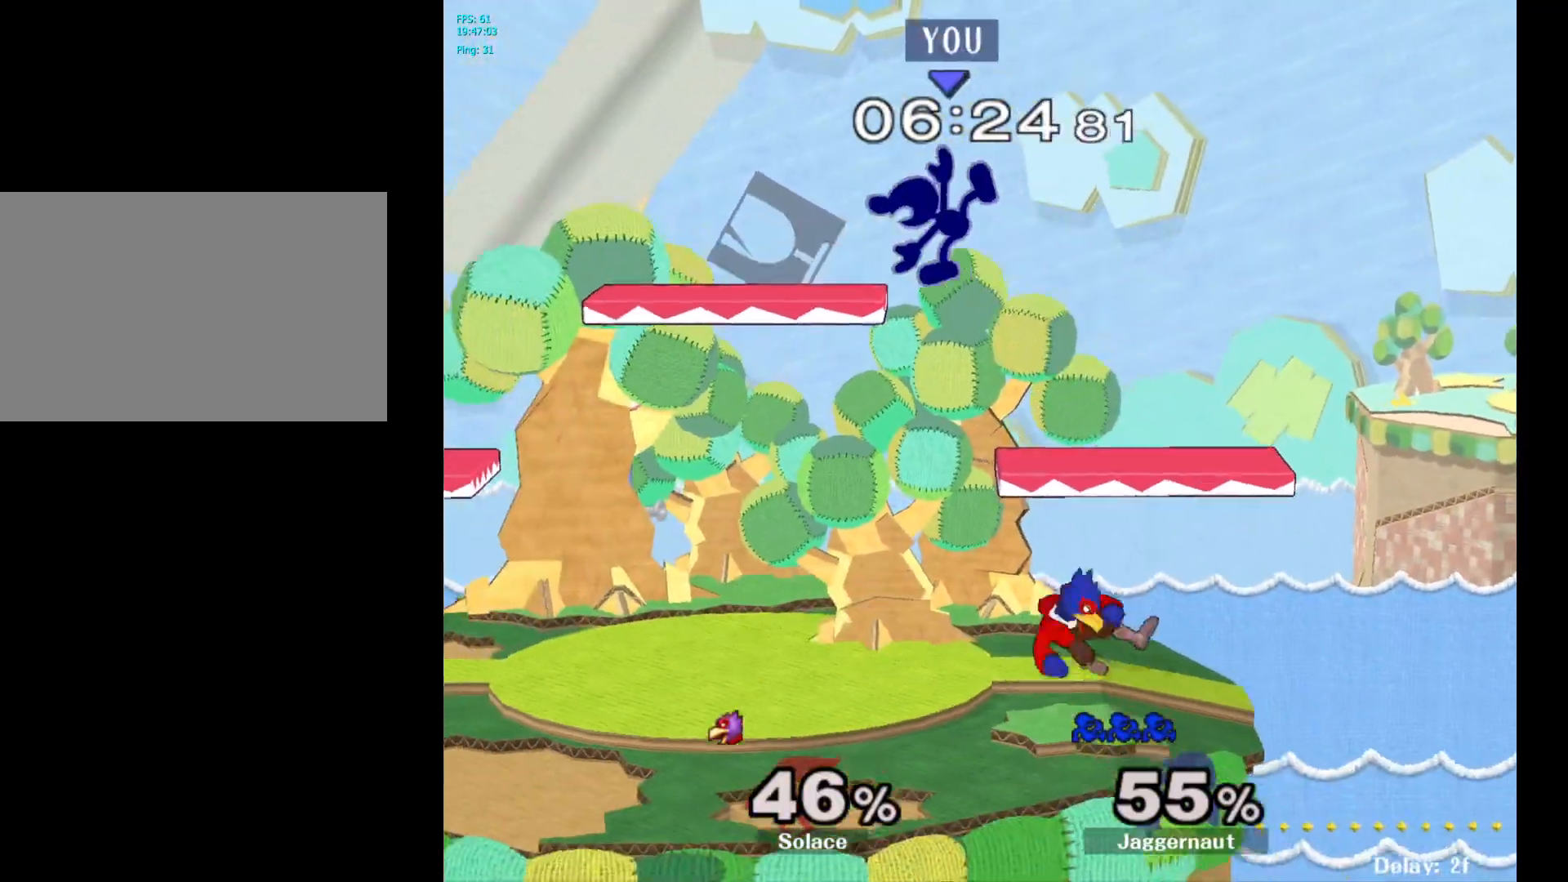
{"buttons": ["R1"], "left_stick": "down", "right_stick": "up-right", "events": [[17, "Y", "up"], [83, "R1", "down"], [83, "left_stick", "down-left"], [267, "left_stick", "left"], [467, "left_stick", "down"], [483, "right_stick", "up-right"]]}
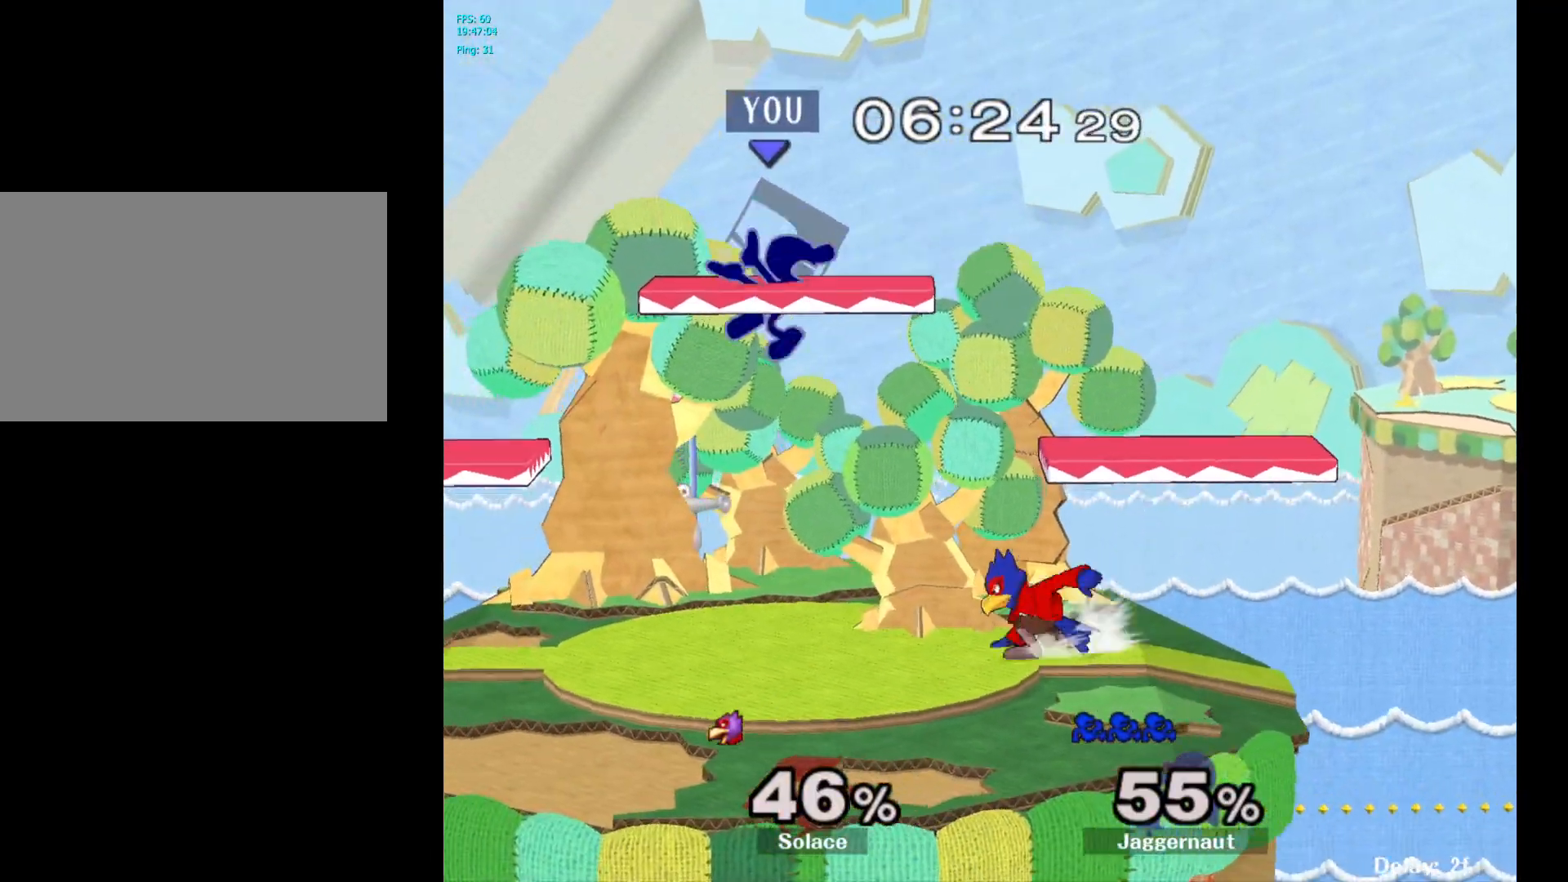
{"buttons": [], "left_stick": "right", "right_stick": "center", "events": [[17, "right_stick", "right"], [50, "R1", "up"], [83, "left_stick", "right"], [117, "right_stick", "center"]]}
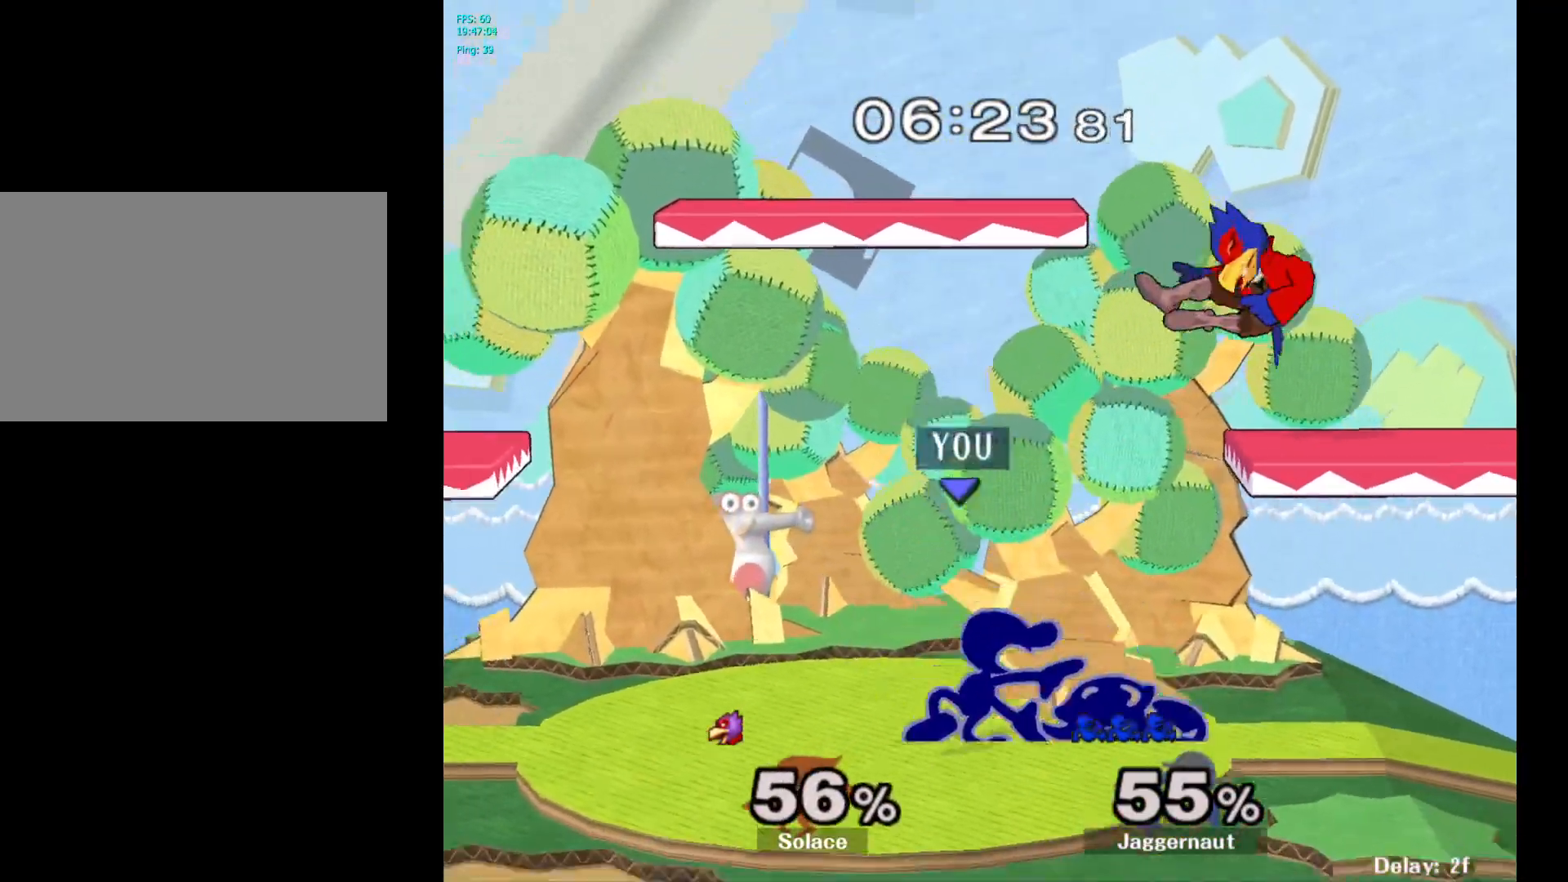
{"buttons": [], "left_stick": "right", "right_stick": "center", "events": [[17, "R1", "down"], [183, "R1", "up"], [200, "left_stick", "center"], [433, "left_stick", "right"]]}
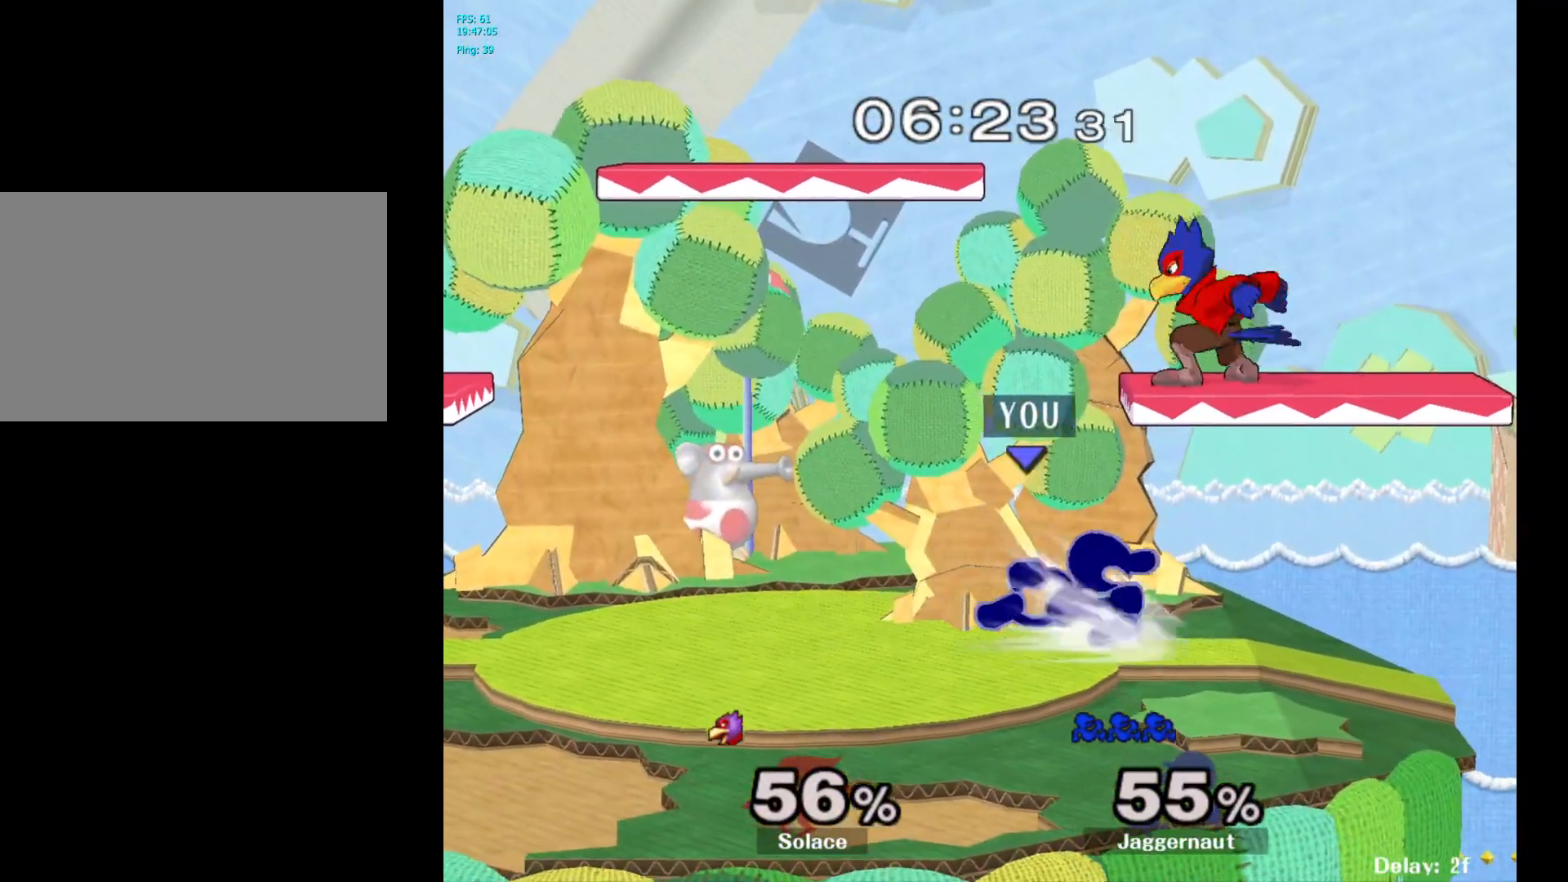
{"buttons": [], "left_stick": "center", "right_stick": "center", "events": [[17, "Y", "down"], [17, "left_stick", "center"], [33, "Y", "up"], [117, "A", "down"], [167, "left_stick", "left"], [200, "A", "up"], [433, "left_stick", "center"]]}
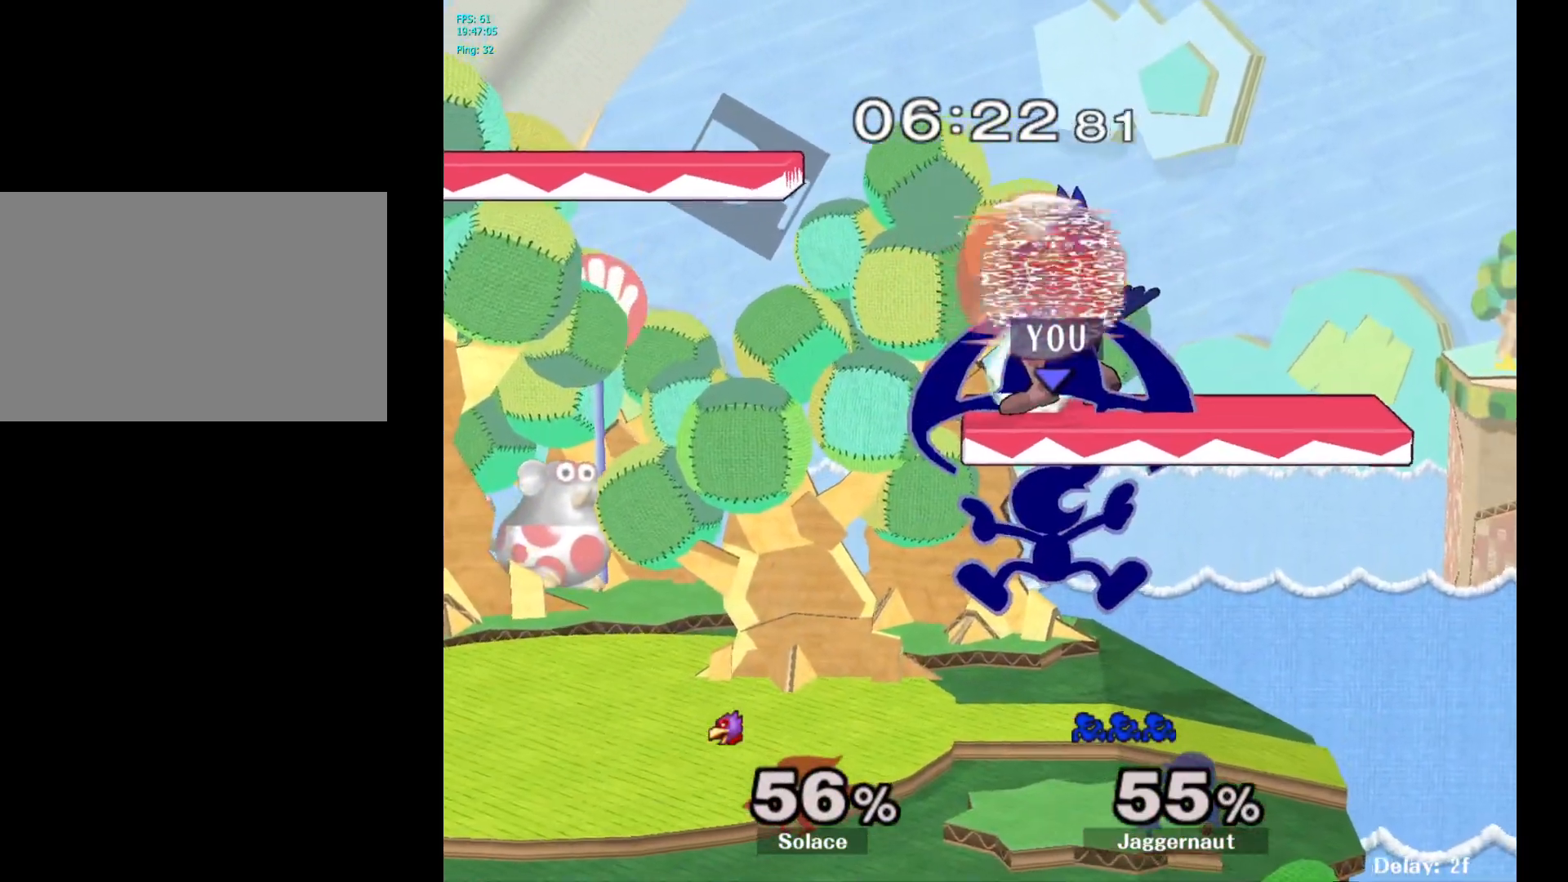
{"buttons": ["A"], "left_stick": "up", "right_stick": "center", "events": [[83, "left_stick", "down"], [100, "R1", "down"], [217, "left_stick", "left"], [267, "R1", "up"], [267, "left_stick", "up-left"], [417, "A", "down"], [417, "left_stick", "up"]]}
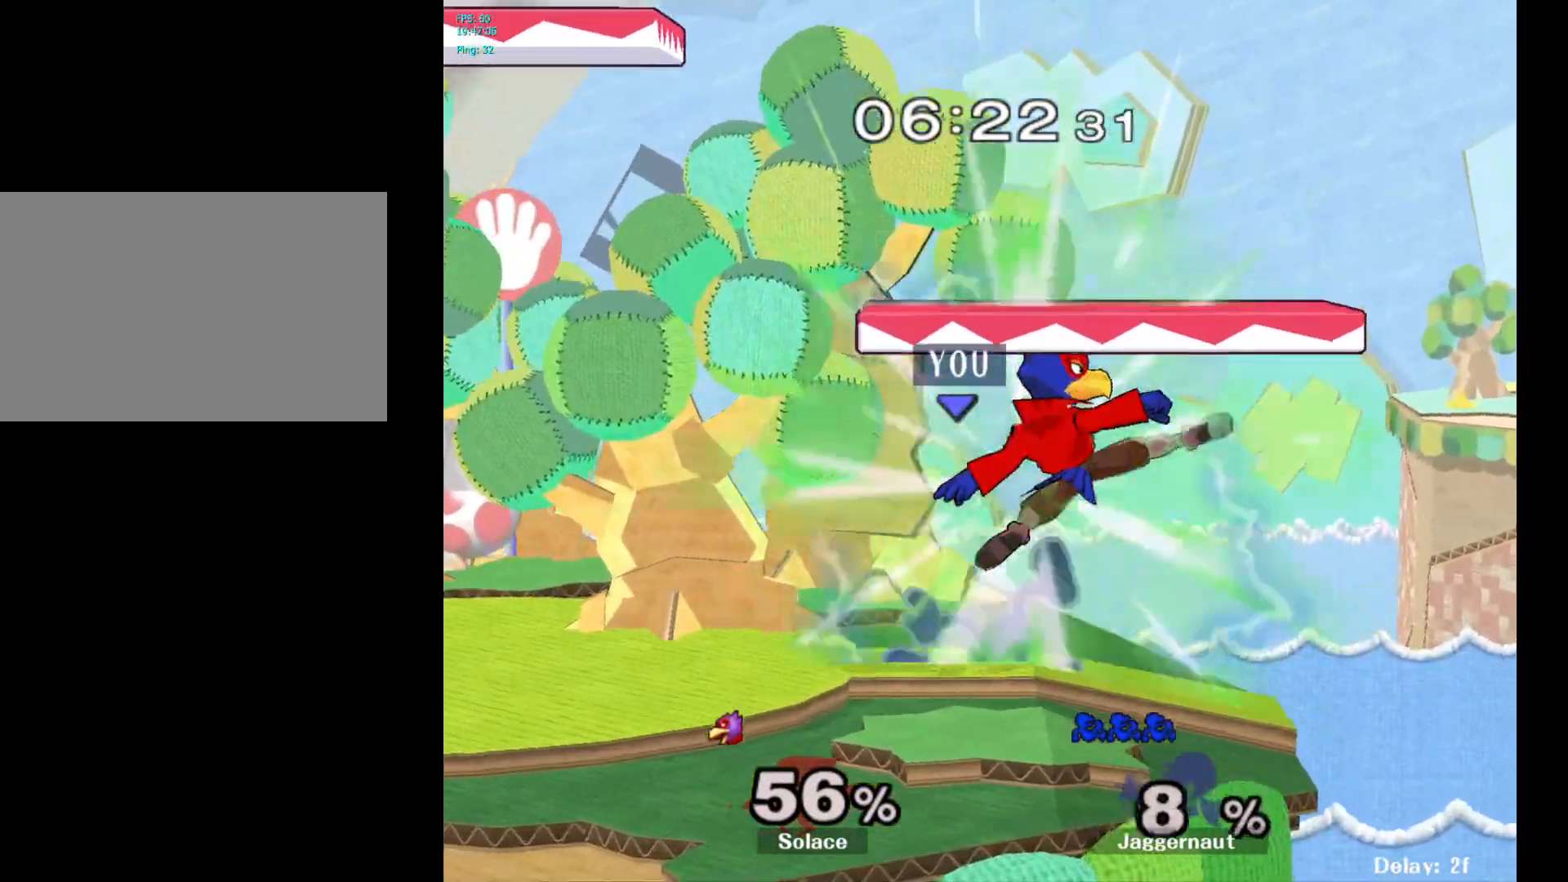
{"buttons": [], "left_stick": "center", "right_stick": "center", "events": [[33, "A", "up"], [250, "left_stick", "center"]]}
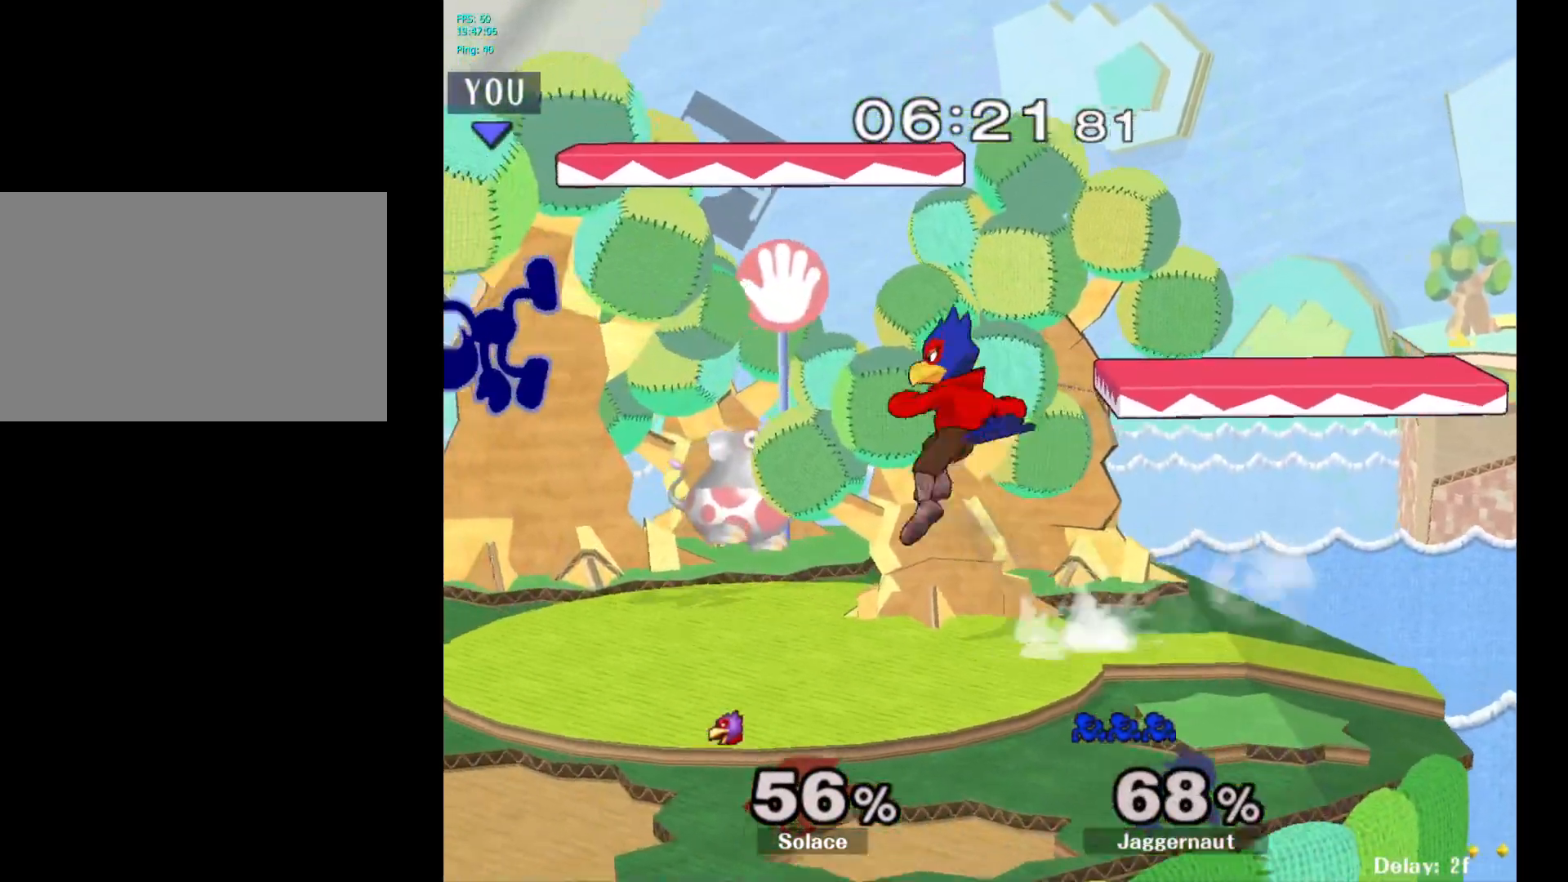
{"buttons": ["Y"], "left_stick": "center", "right_stick": "center", "events": [[333, "Y", "down"]]}
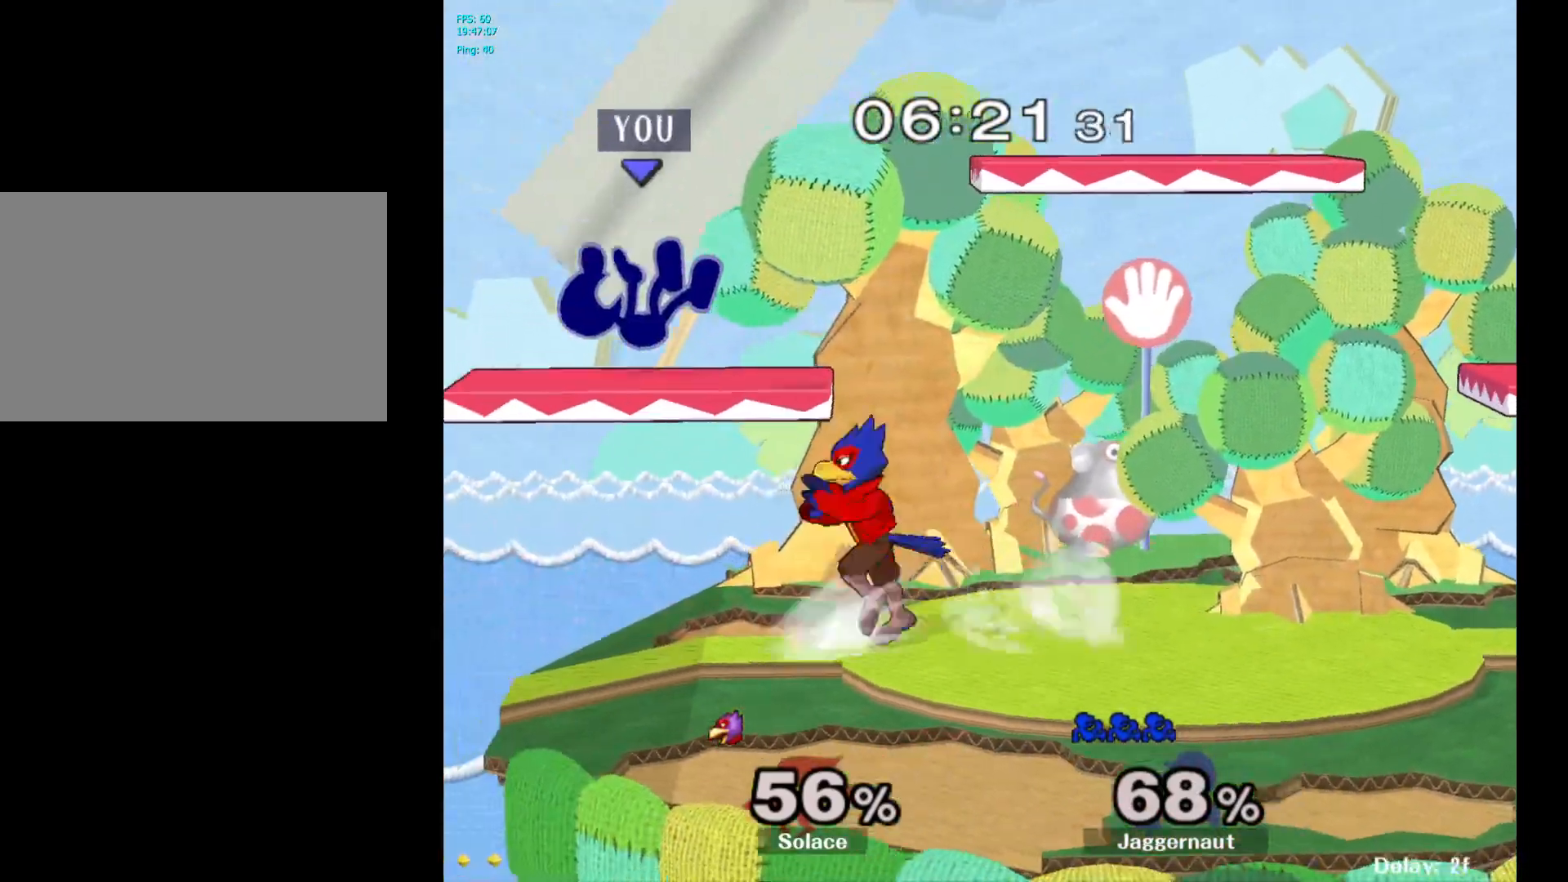
{"buttons": ["R1"], "left_stick": "center", "right_stick": "center", "events": [[17, "Y", "up"], [17, "left_stick", "up"], [333, "R1", "down"], [367, "left_stick", "center"]]}
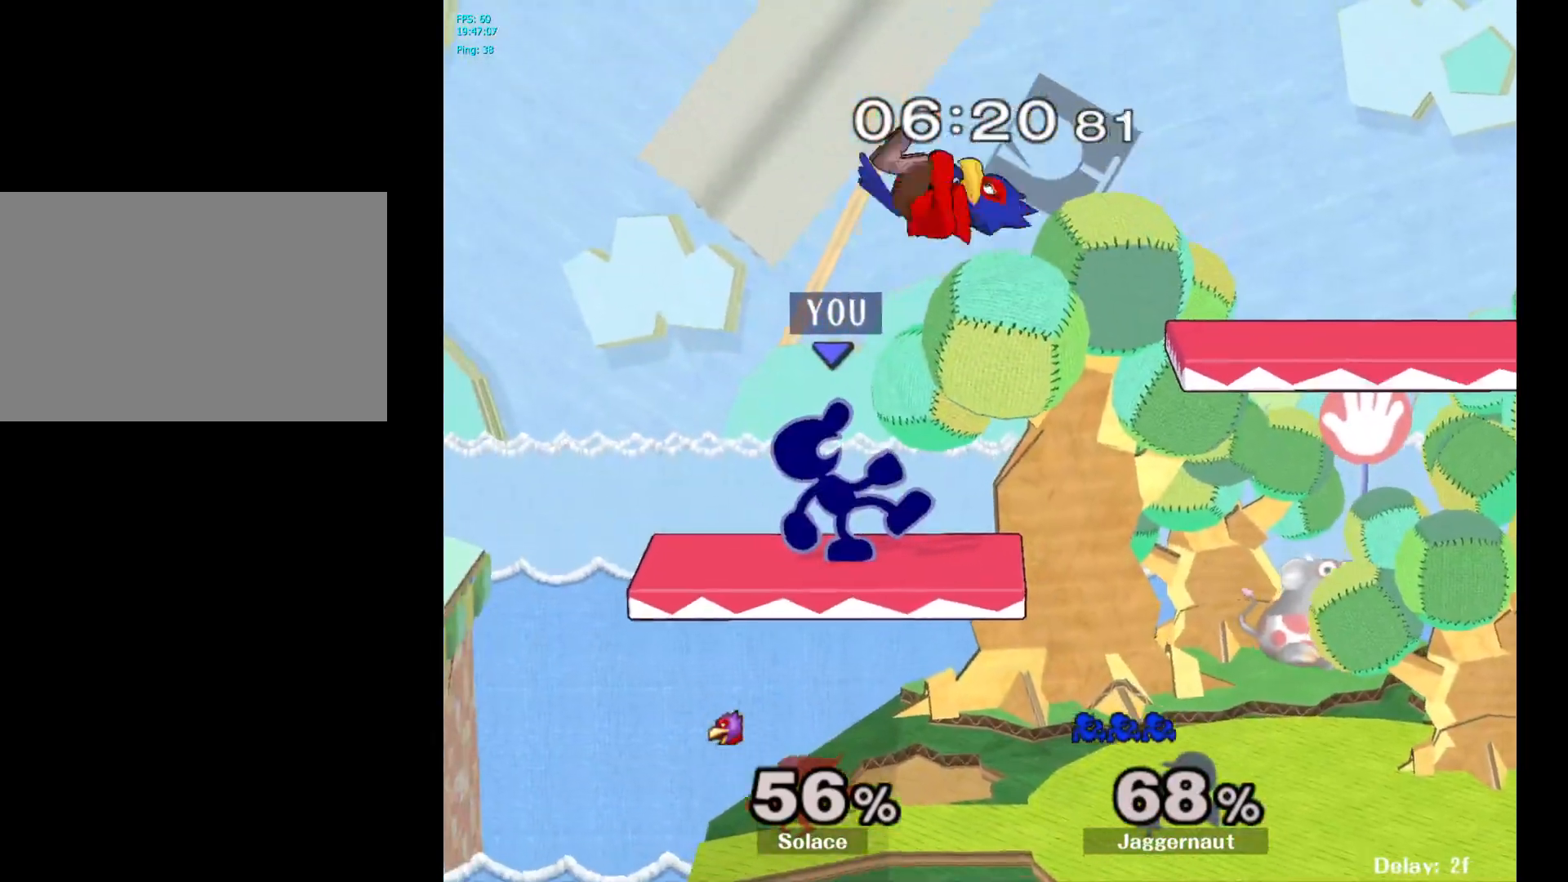
{"buttons": ["R1"], "left_stick": "center", "right_stick": "center", "events": []}
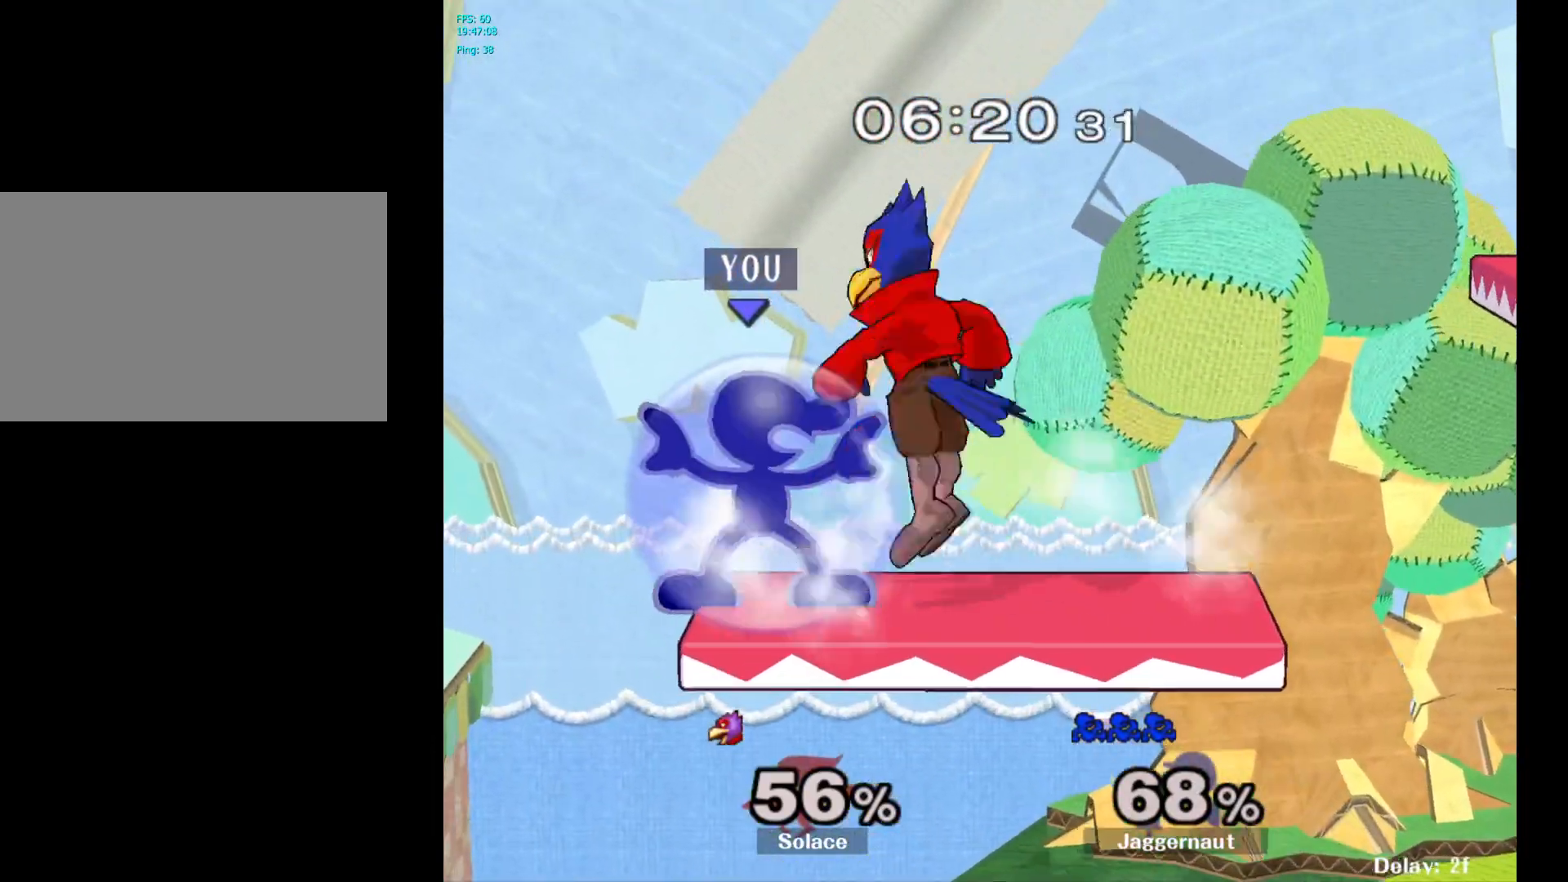
{"buttons": [], "left_stick": "center", "right_stick": "center", "events": [[483, "R1", "up"]]}
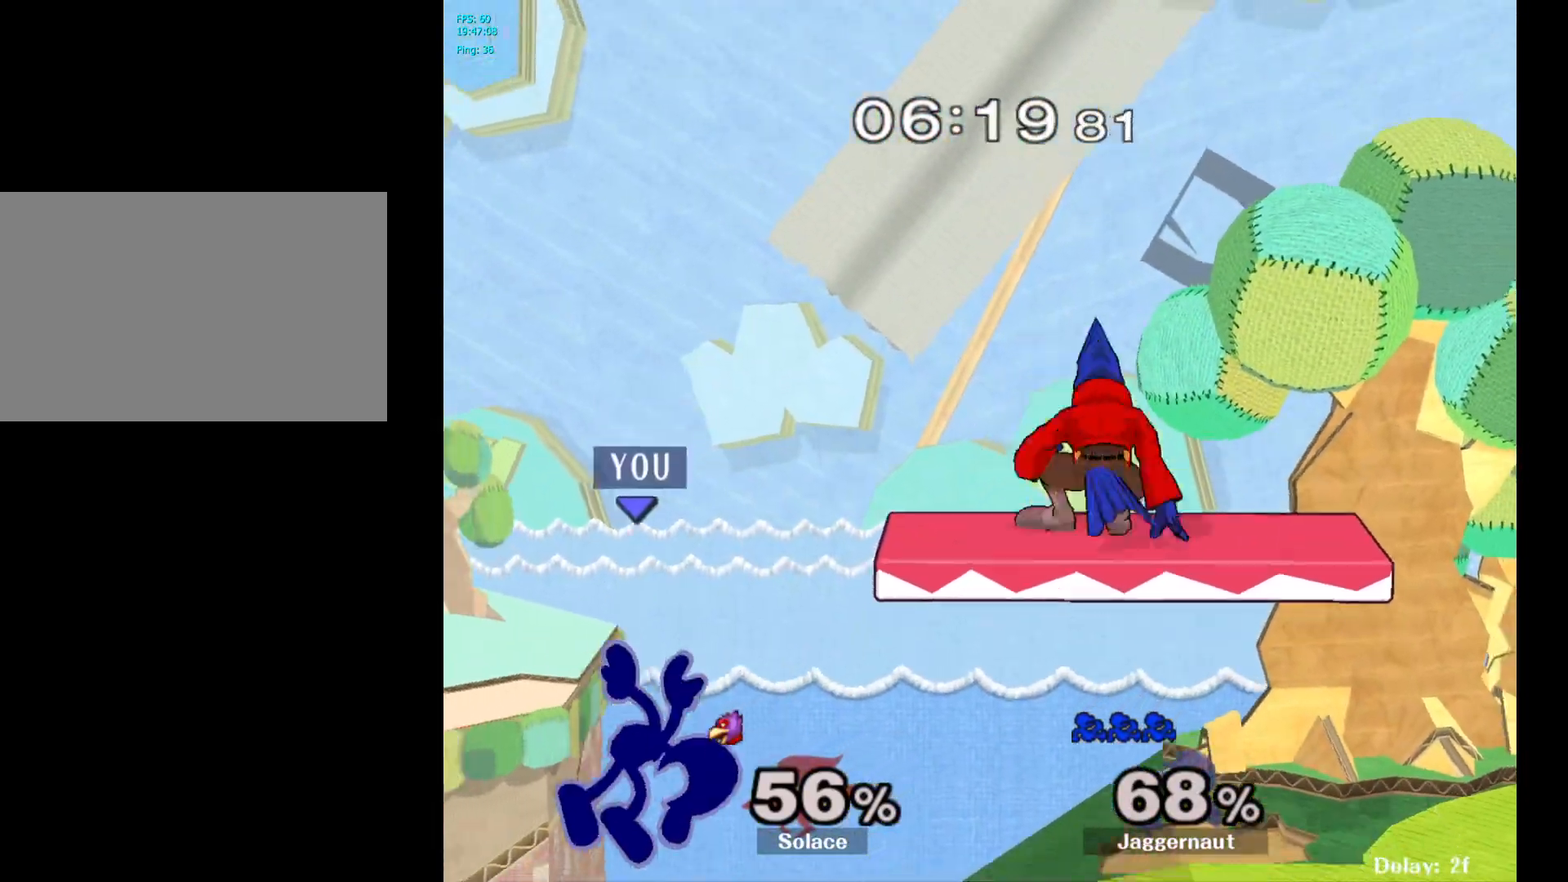
{"buttons": ["Y"], "left_stick": "center", "right_stick": "center", "events": [[33, "left_stick", "right"], [383, "left_stick", "center"], [500, "Y", "down"]]}
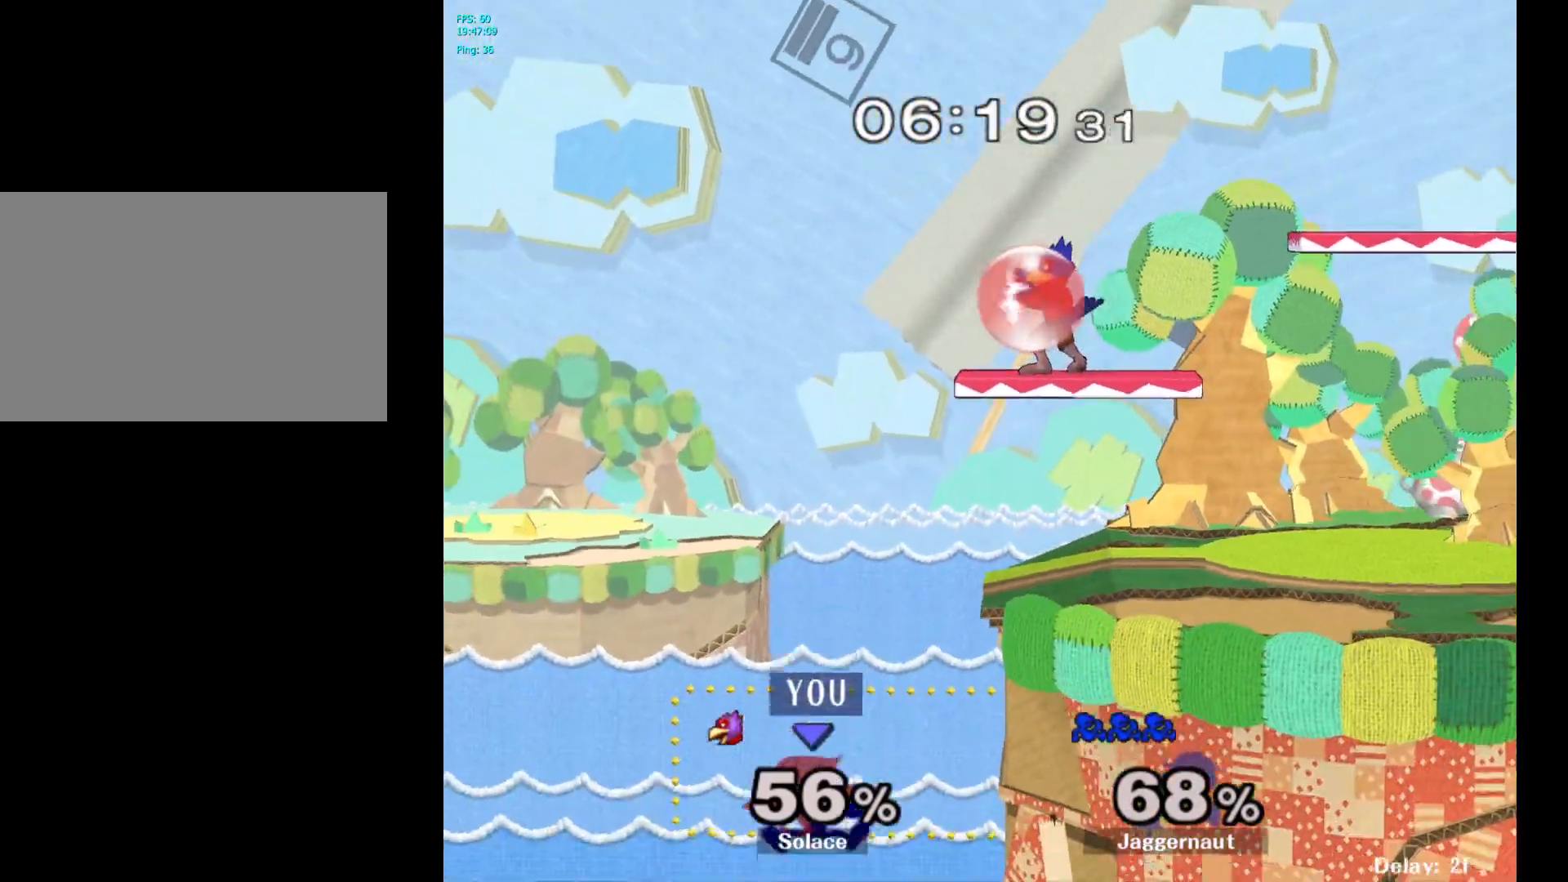
{"buttons": [], "left_stick": "center", "right_stick": "center", "events": [[67, "left_stick", "right"], [250, "Y", "up"], [417, "left_stick", "center"]]}